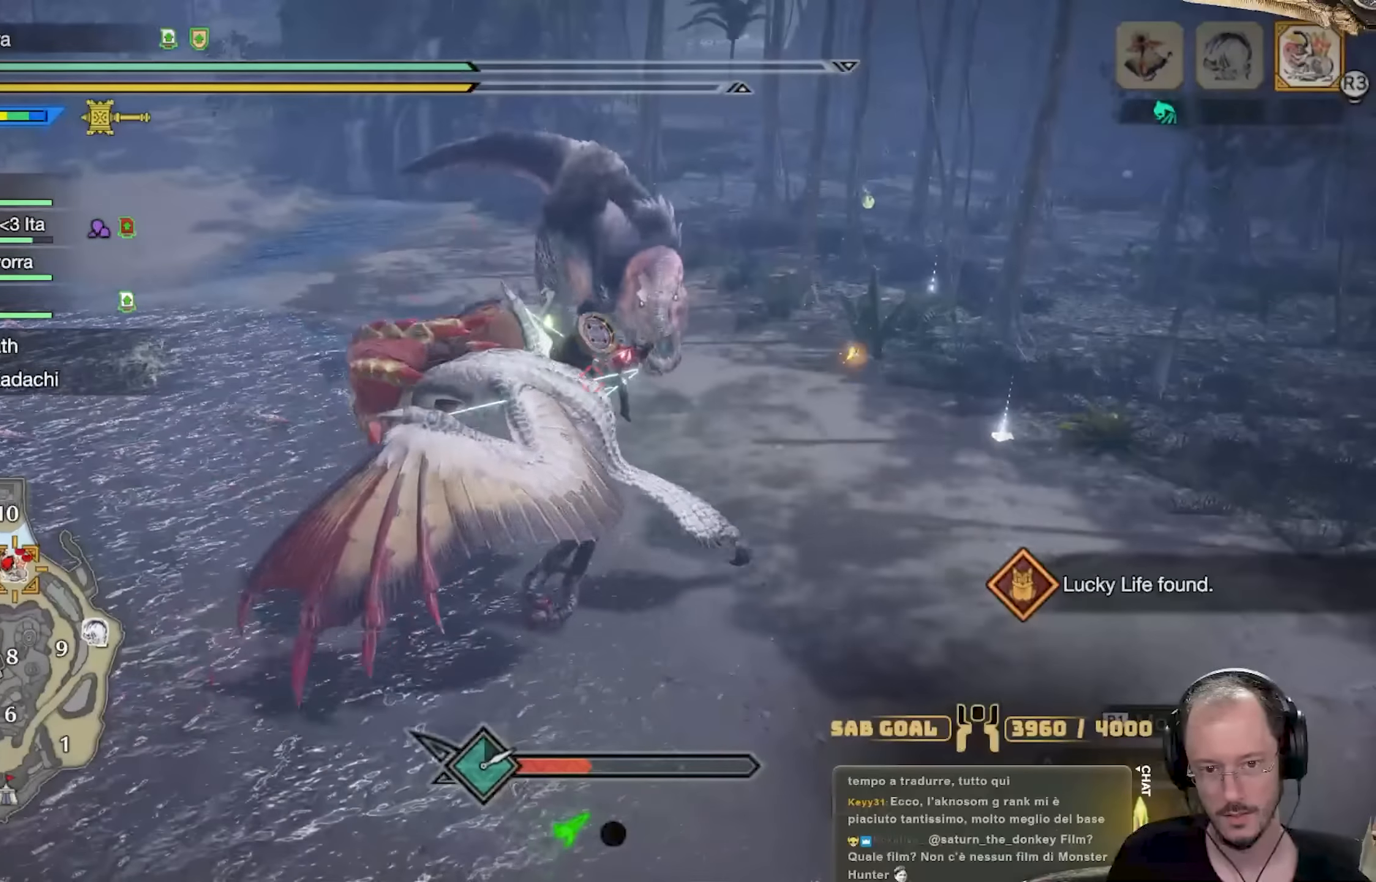
Gameplay with a controller (Xbox layout); each line is a JSON object with the inputs held at the frame after it. "events" lists button and stick changes between this image and that frame as [ms after this image, input, new state], when the widget could be followed in between. Not read: R3.
{"buttons": ["R1"], "left_stick": "up-right", "right_stick": "center", "events": [[34, "left_stick", "up"], [84, "left_stick", "up-right"]]}
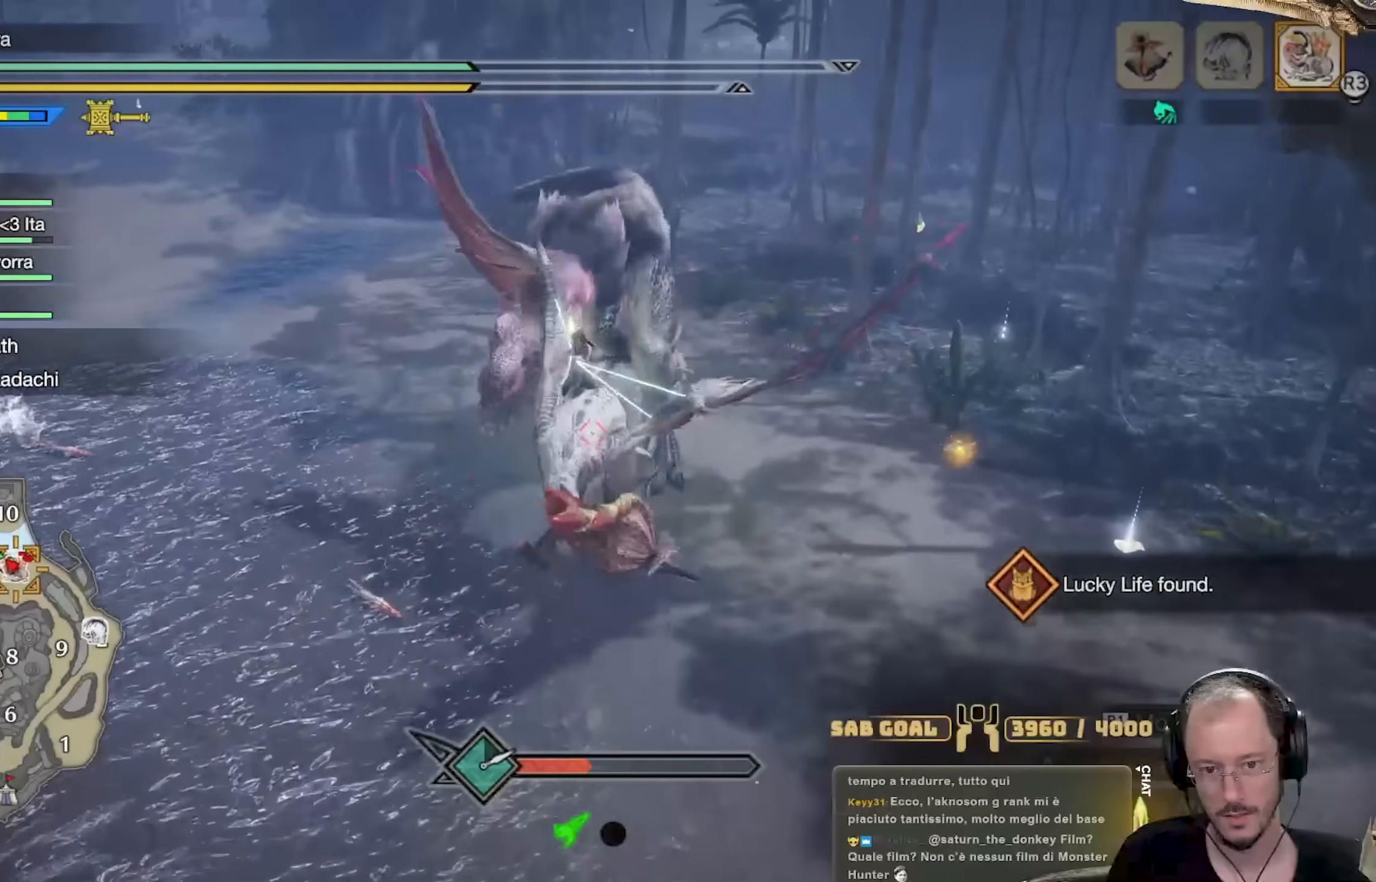
{"buttons": ["R1"], "left_stick": "up-right", "right_stick": "center", "events": []}
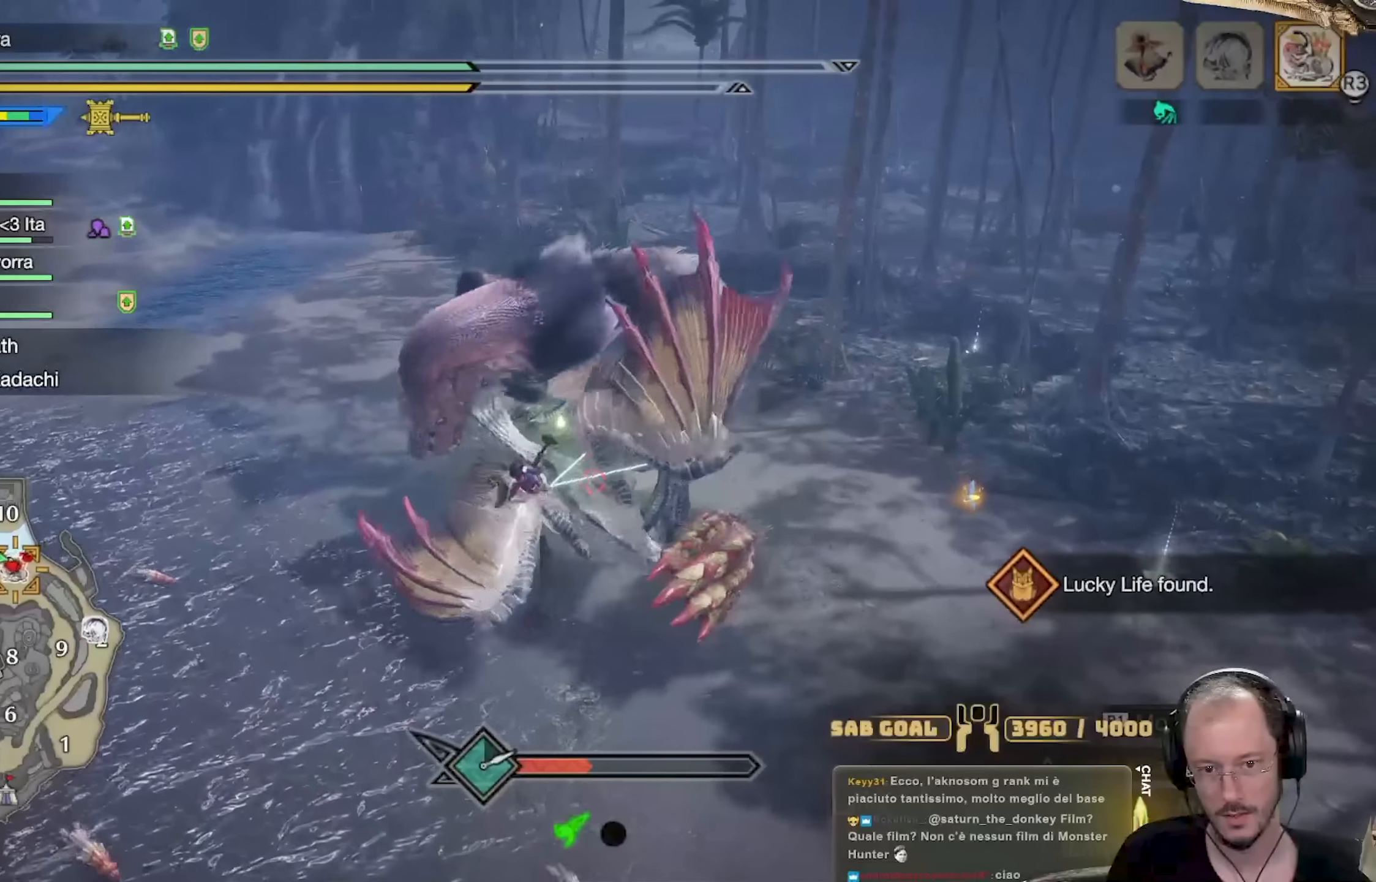
{"buttons": ["R1"], "left_stick": "up-right", "right_stick": "center", "events": []}
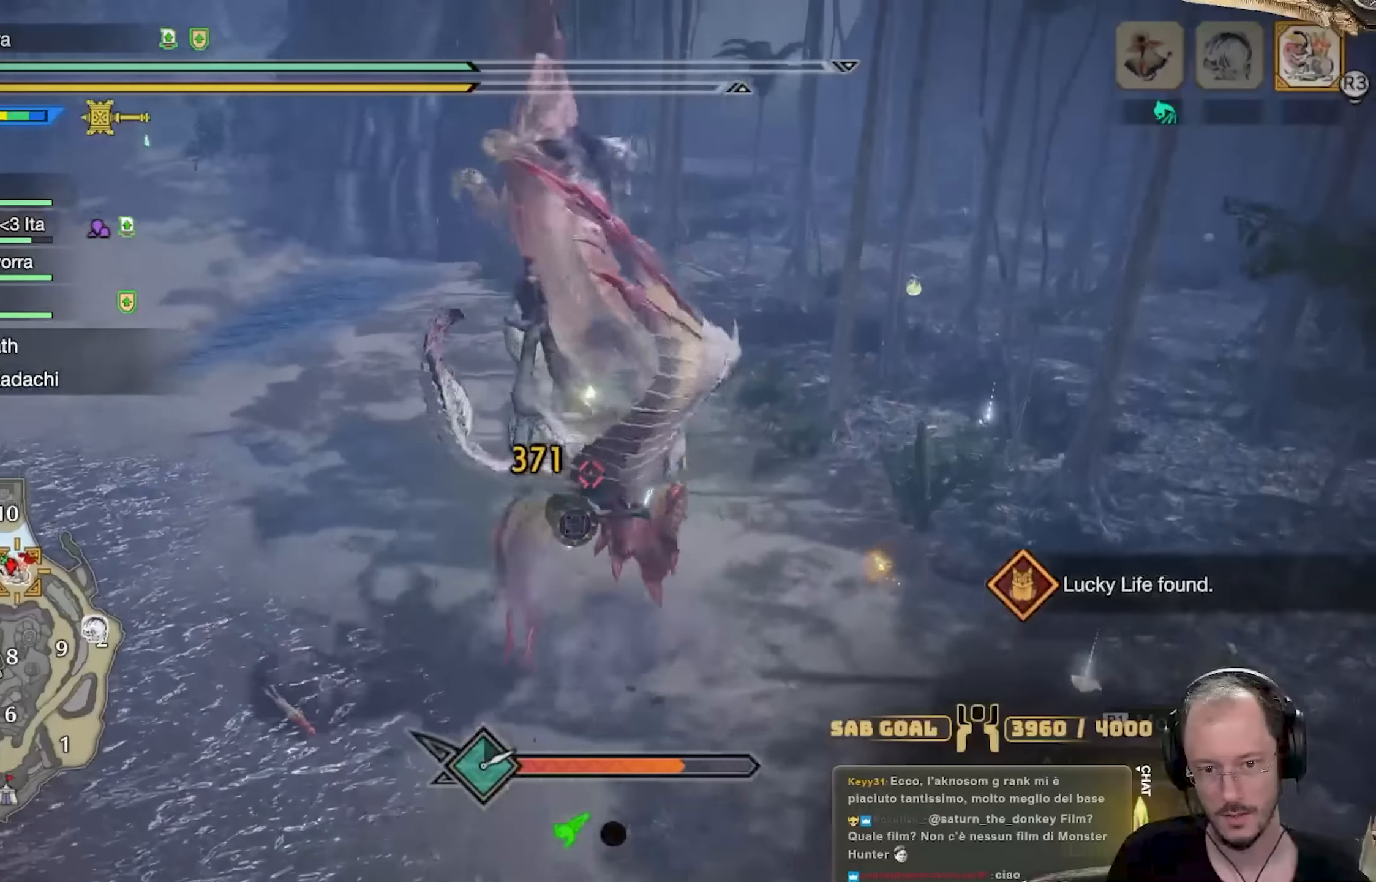
{"buttons": ["R1"], "left_stick": "up", "right_stick": "center", "events": [[100, "left_stick", "up"]]}
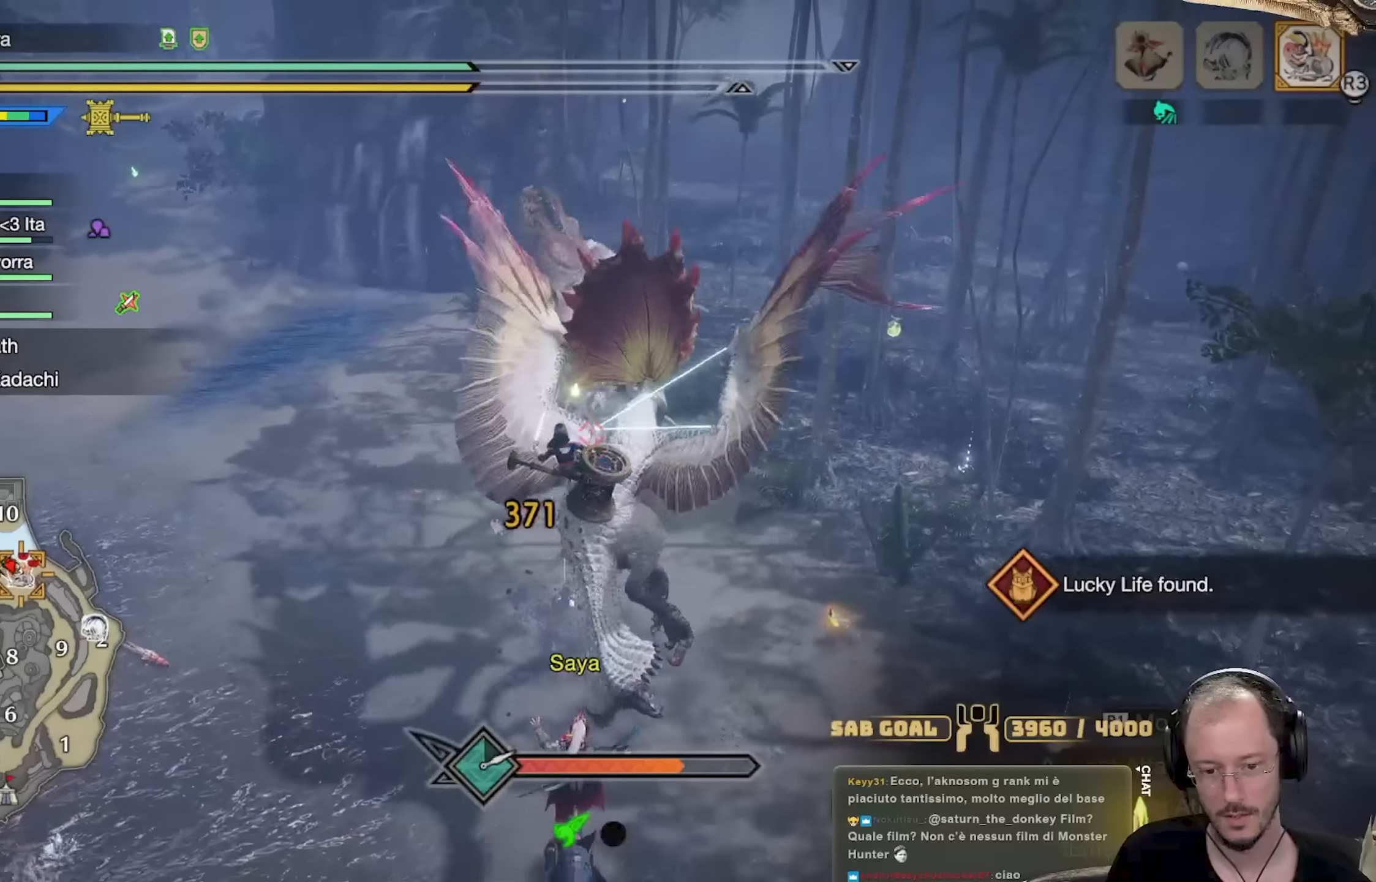
{"buttons": ["R1"], "left_stick": "up", "right_stick": "center", "events": []}
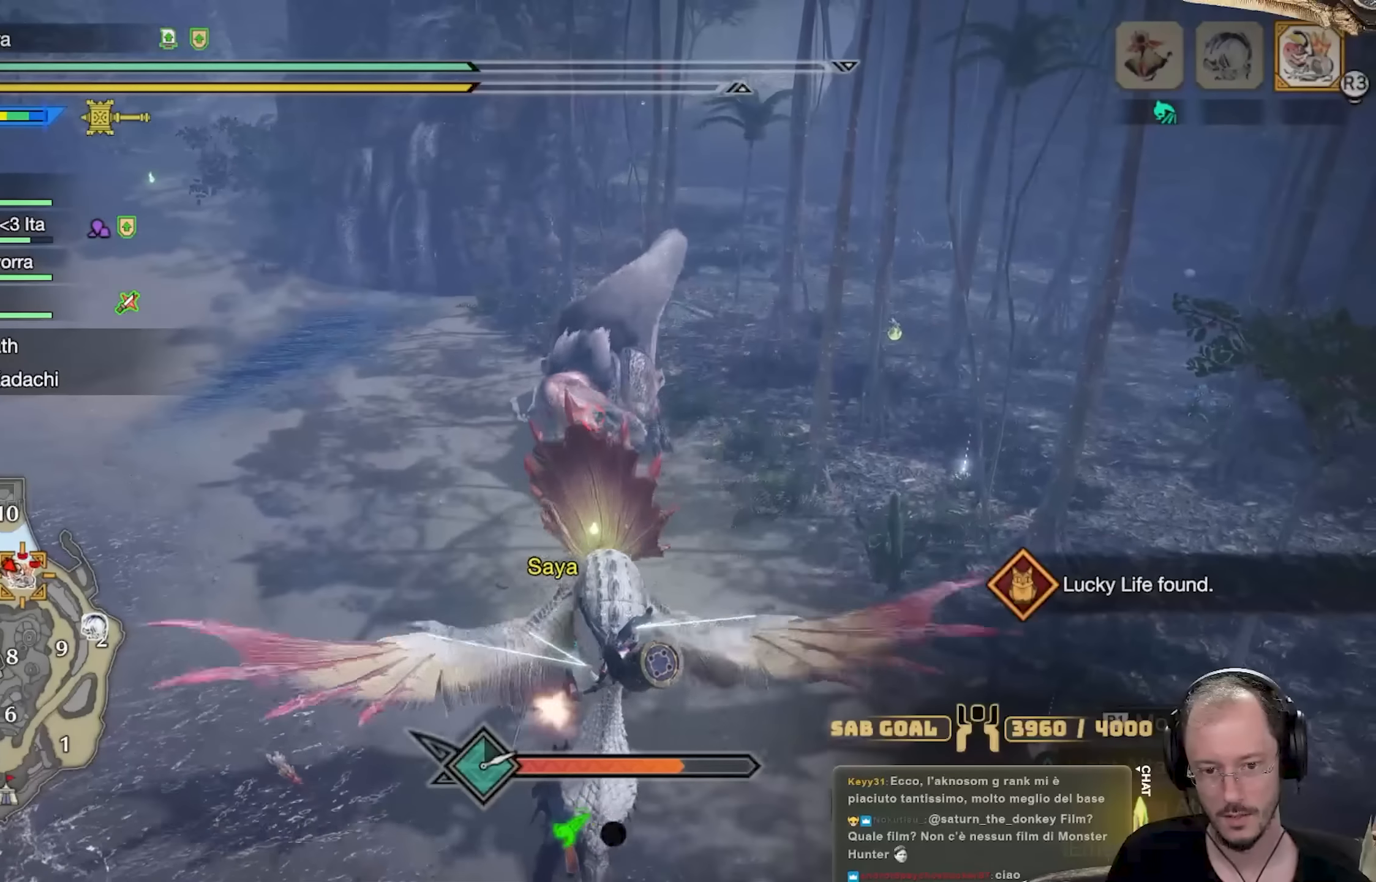
{"buttons": ["R1"], "left_stick": "up", "right_stick": "center", "events": [[334, "A", "down"], [467, "A", "up"]]}
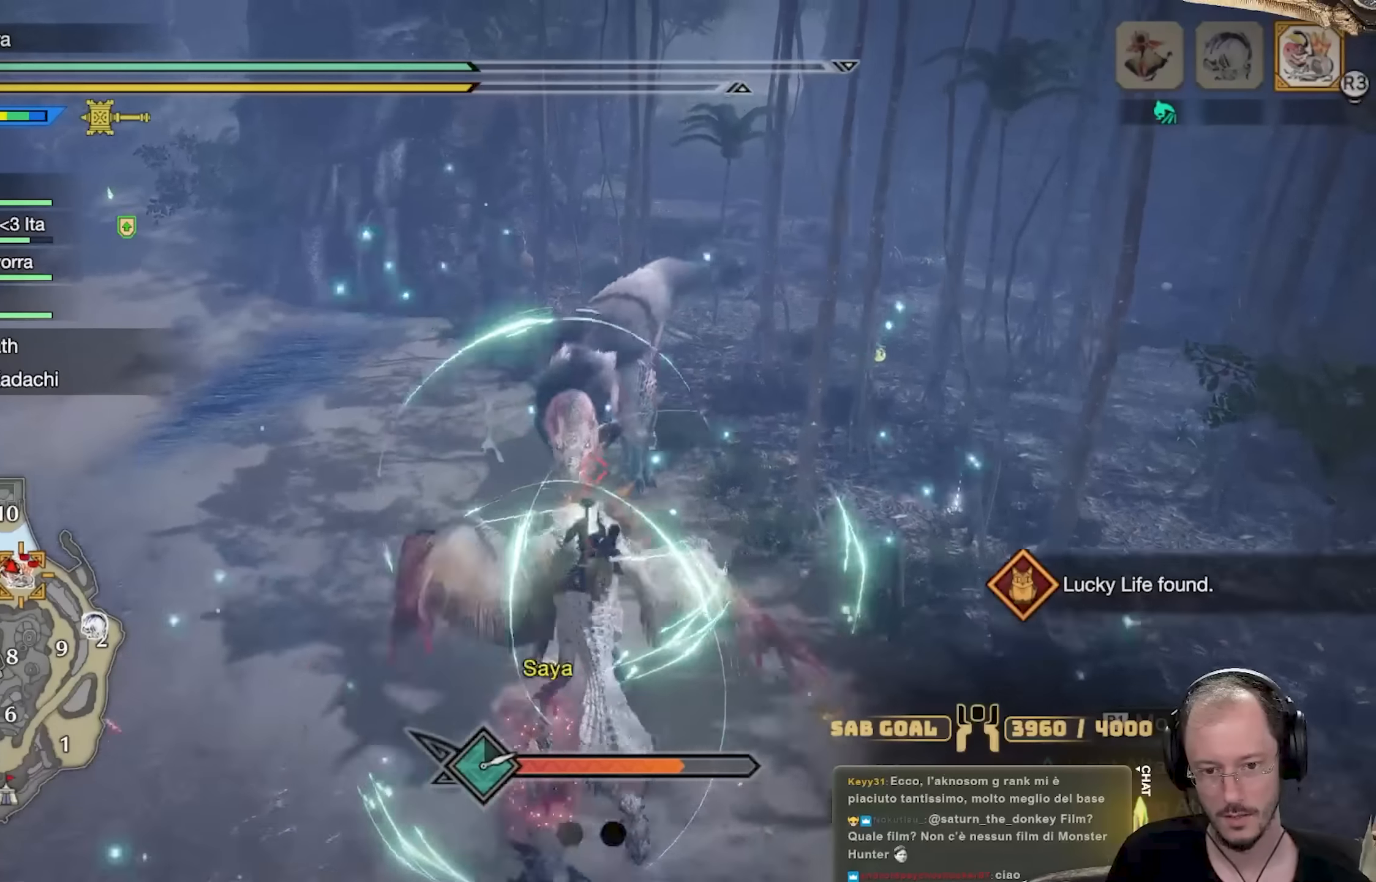
{"buttons": ["R1"], "left_stick": "down", "right_stick": "center", "events": [[234, "B", "down"], [251, "left_stick", "down"], [317, "B", "up"], [384, "B", "down"], [451, "B", "up"]]}
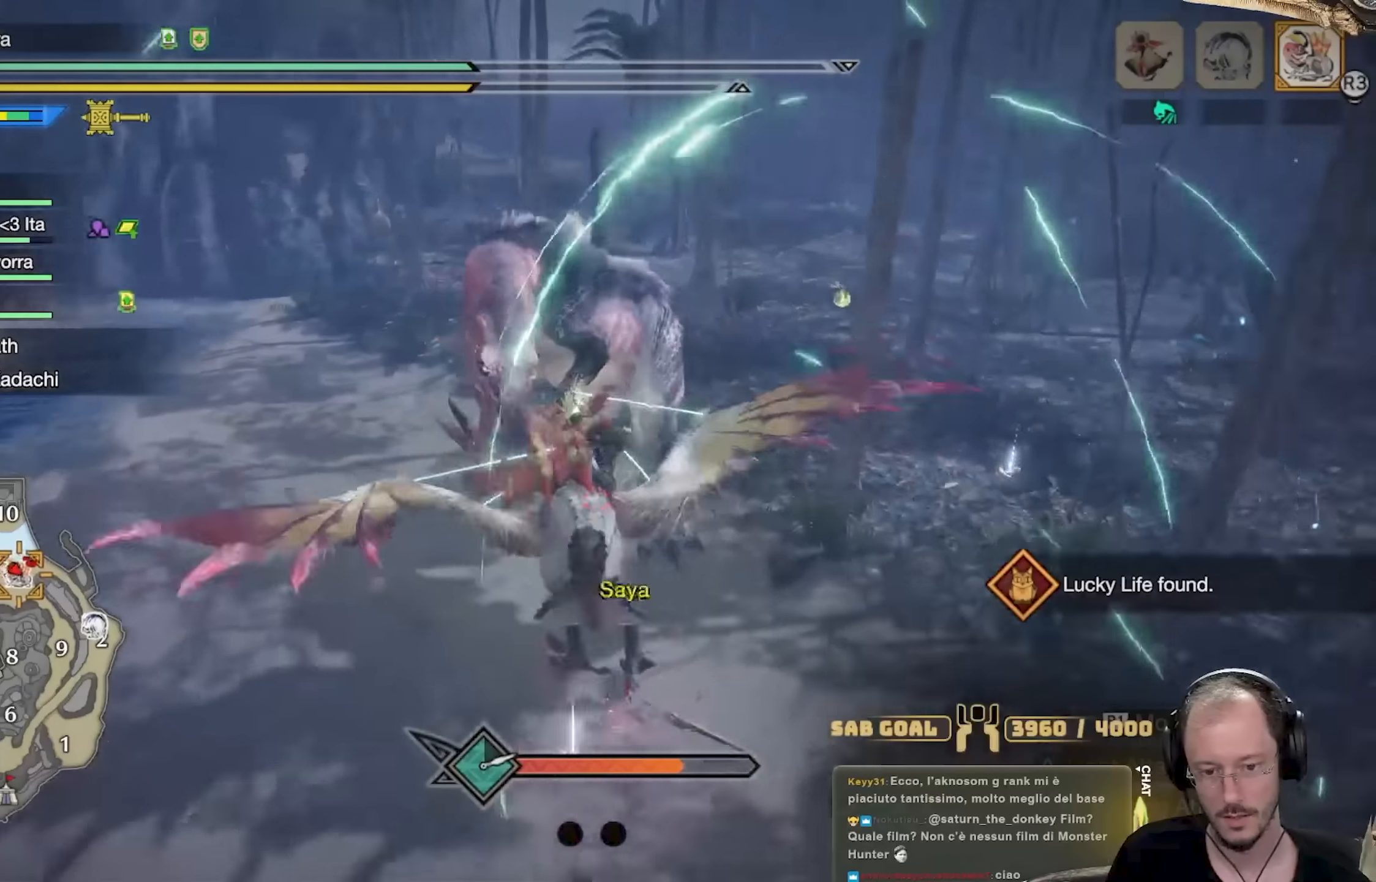
{"buttons": ["R1"], "left_stick": "down", "right_stick": "center", "events": [[33, "B", "down"], [117, "B", "up"], [217, "B", "down"], [334, "B", "up"], [367, "B", "down"], [450, "B", "up"]]}
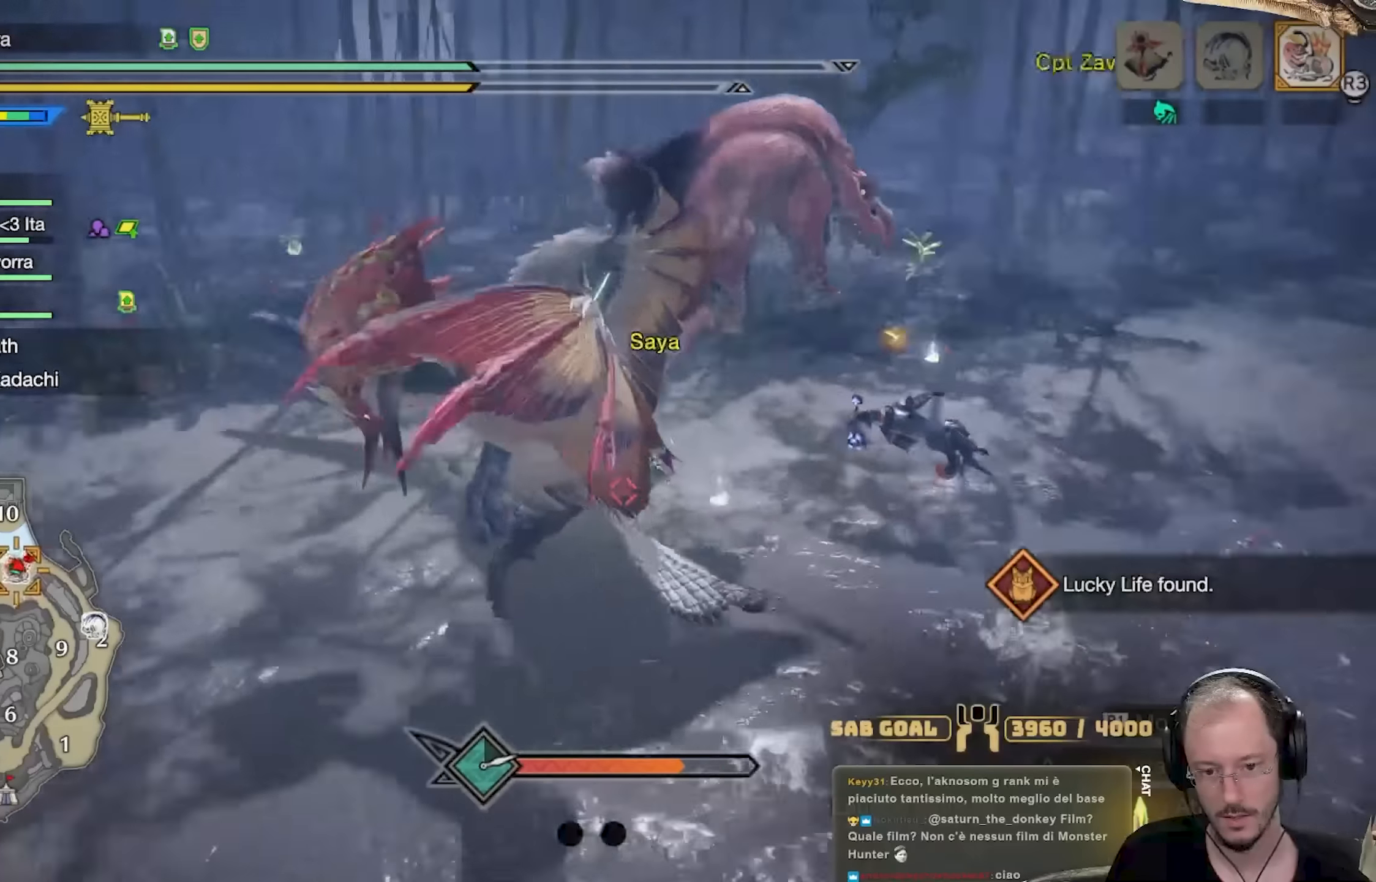
{"buttons": ["R1"], "left_stick": "center", "right_stick": "center", "events": [[34, "B", "down"], [167, "B", "up"], [234, "B", "down"], [351, "B", "up"], [484, "left_stick", "center"]]}
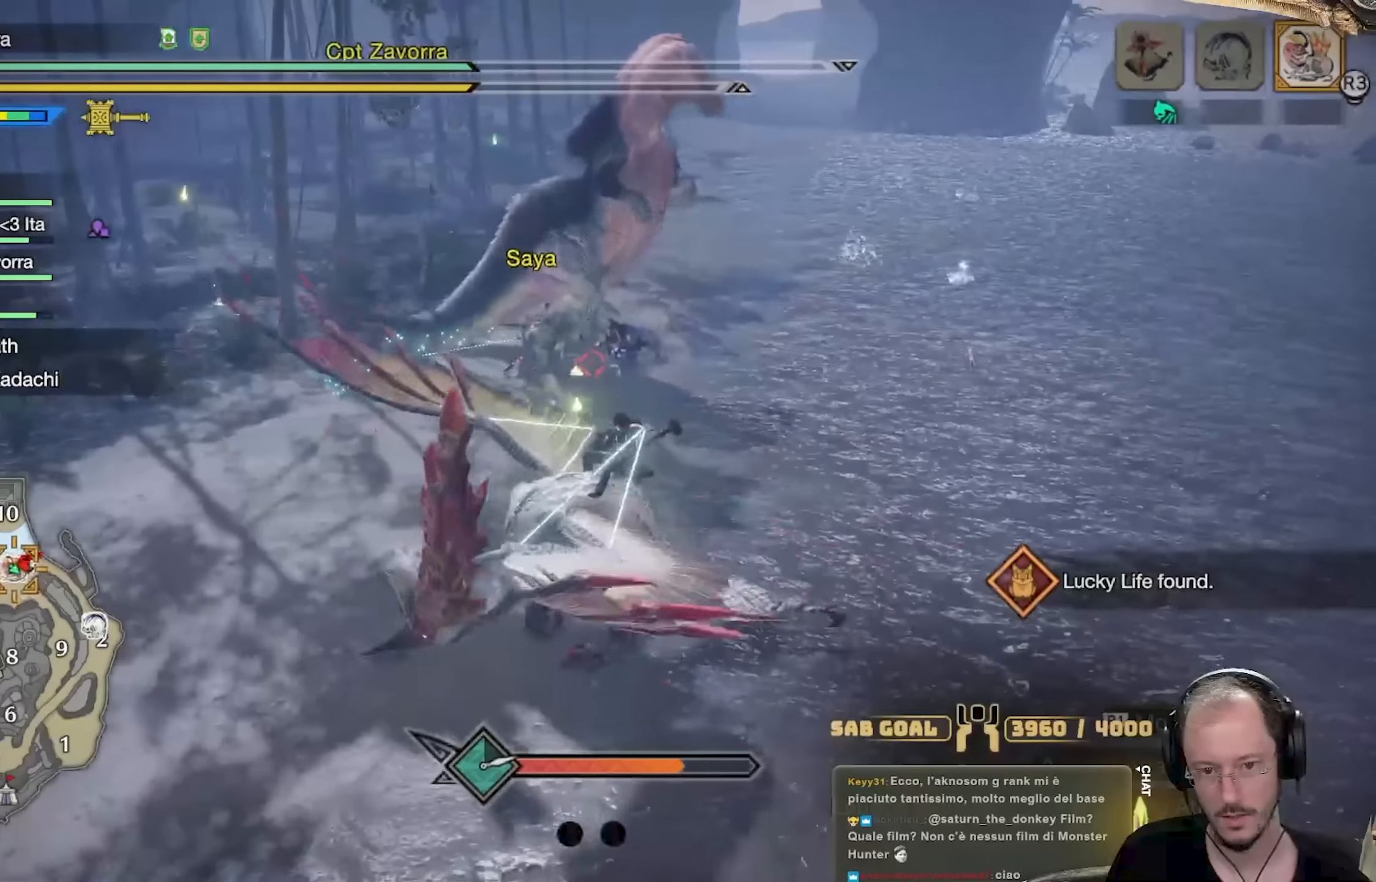
{"buttons": ["R1"], "left_stick": "up", "right_stick": "center", "events": [[133, "left_stick", "up"]]}
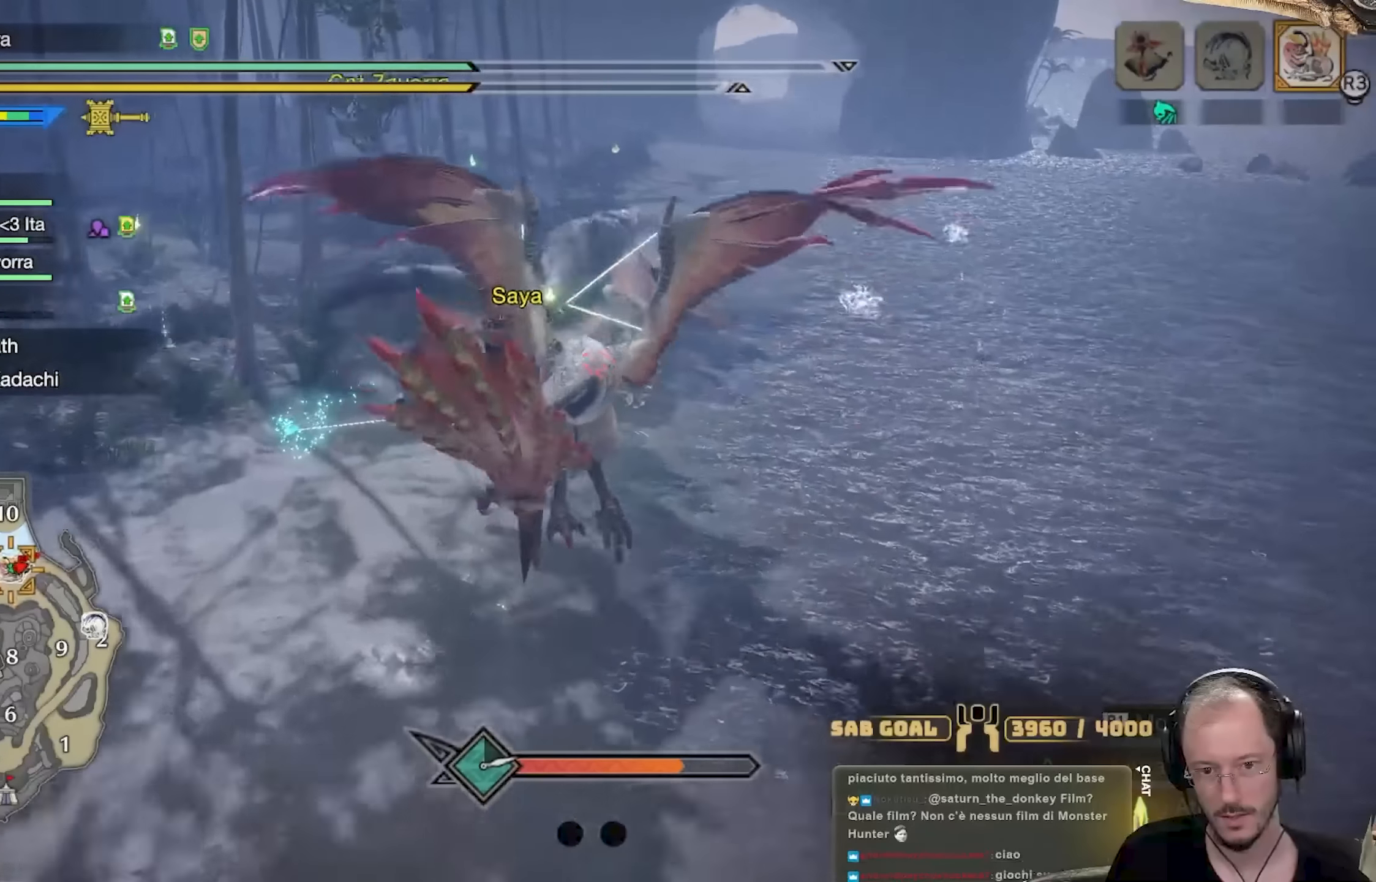
{"buttons": ["R1"], "left_stick": "up", "right_stick": "center", "events": []}
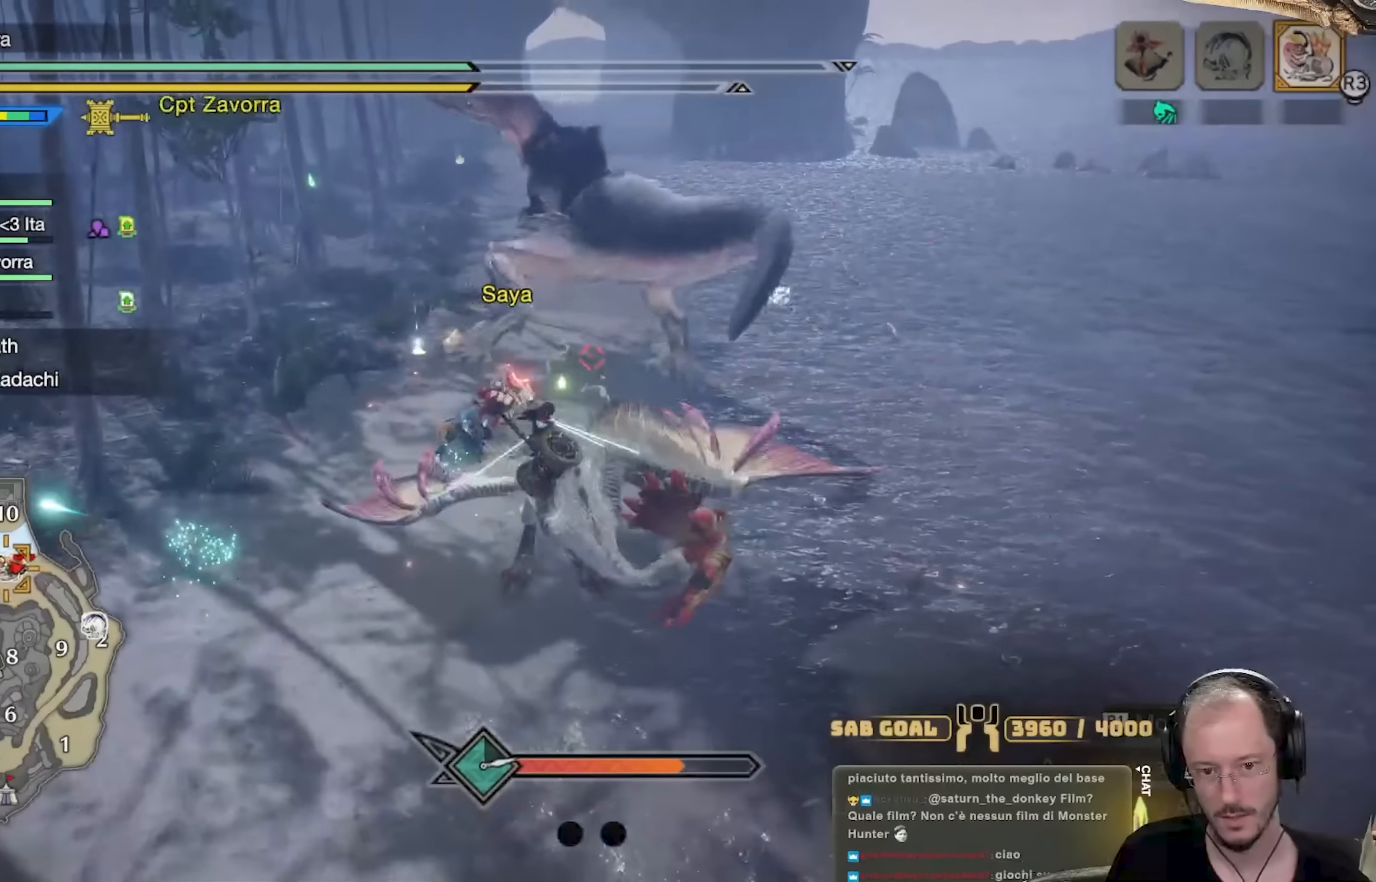
{"buttons": ["R1"], "left_stick": "up", "right_stick": "center", "events": []}
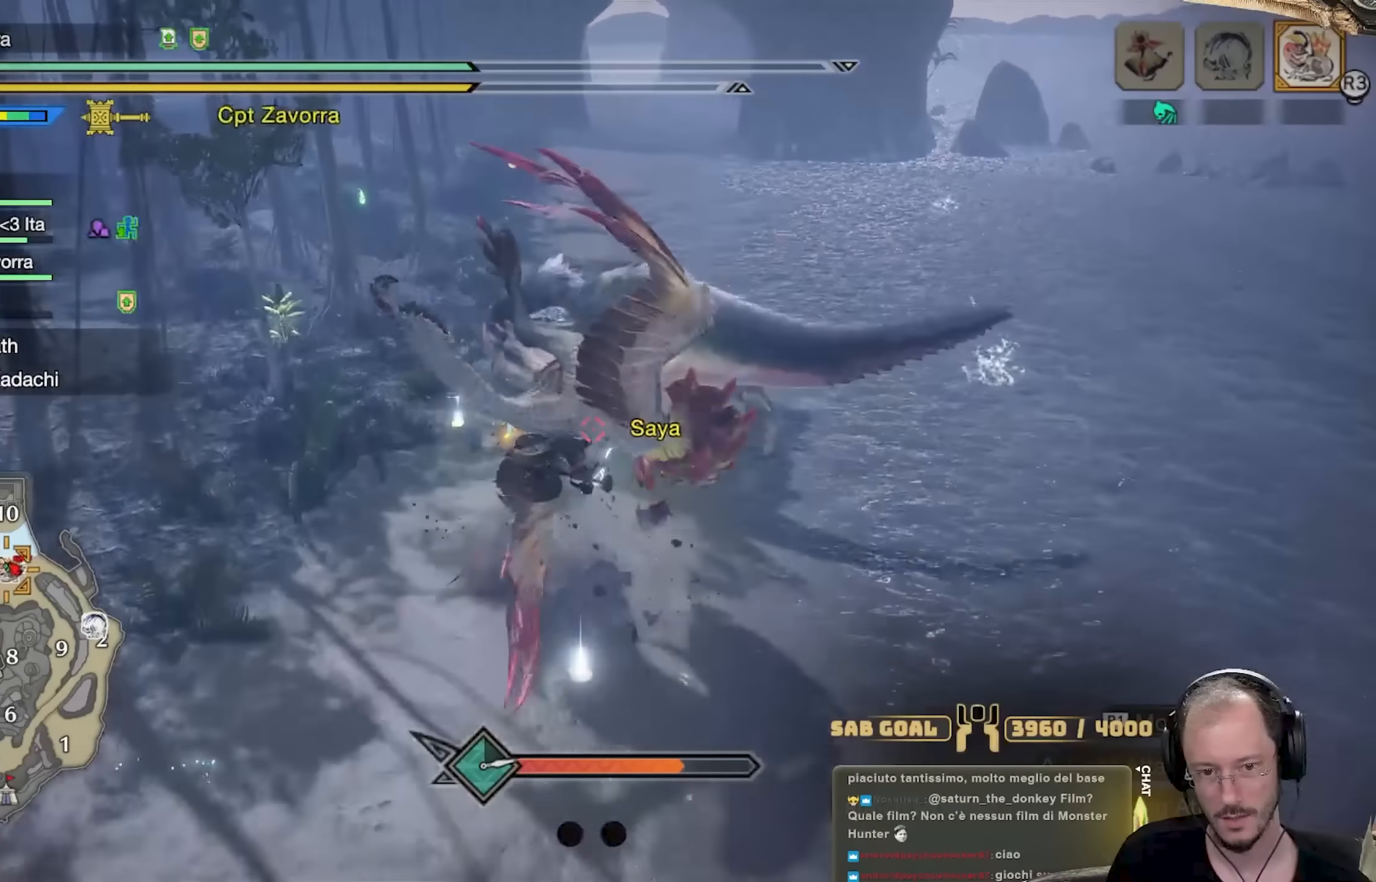
{"buttons": ["R1"], "left_stick": "up", "right_stick": "center", "events": []}
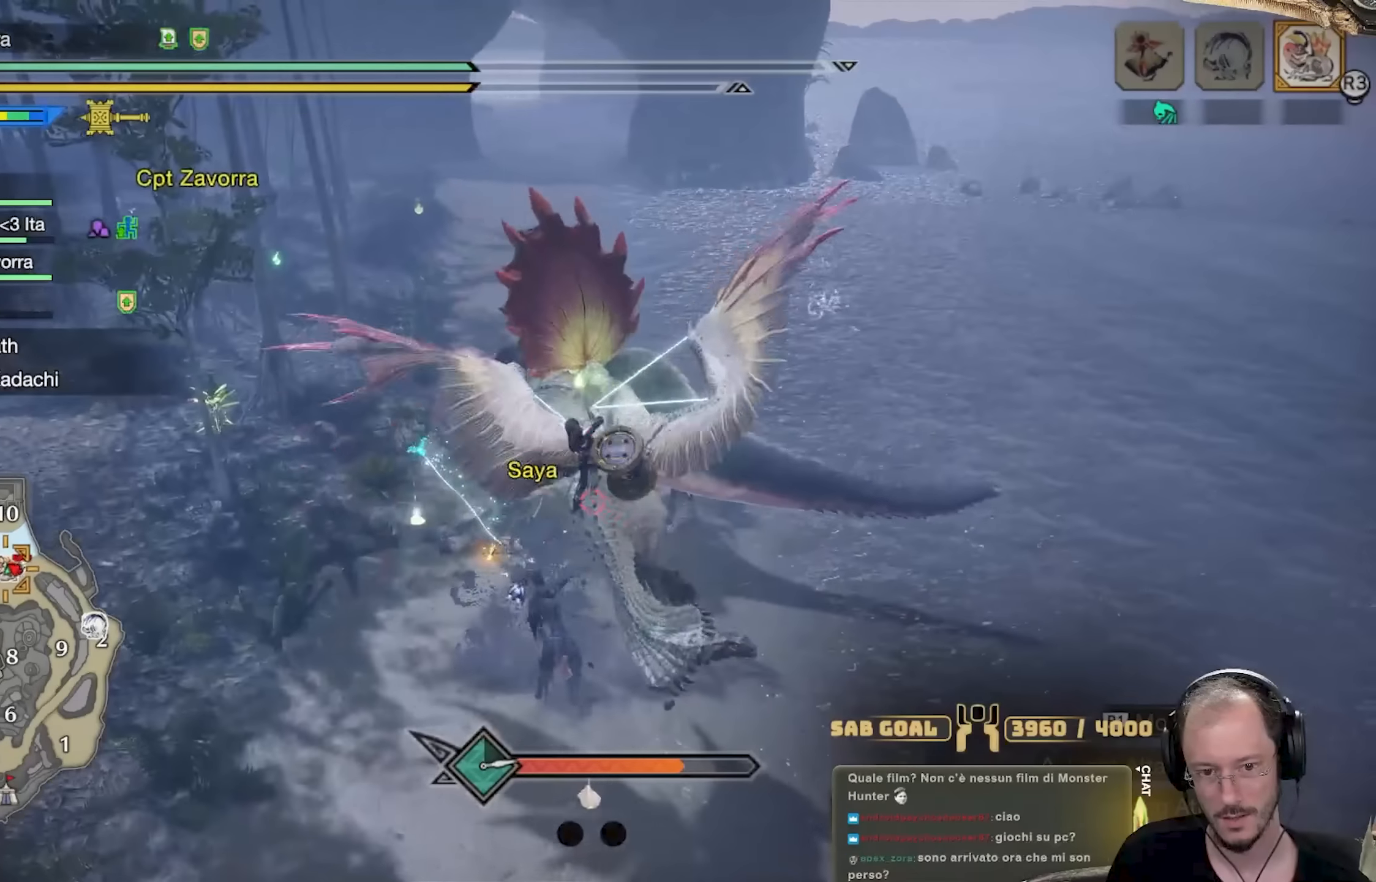
{"buttons": ["R1"], "left_stick": "right", "right_stick": "center", "events": [[501, "left_stick", "right"]]}
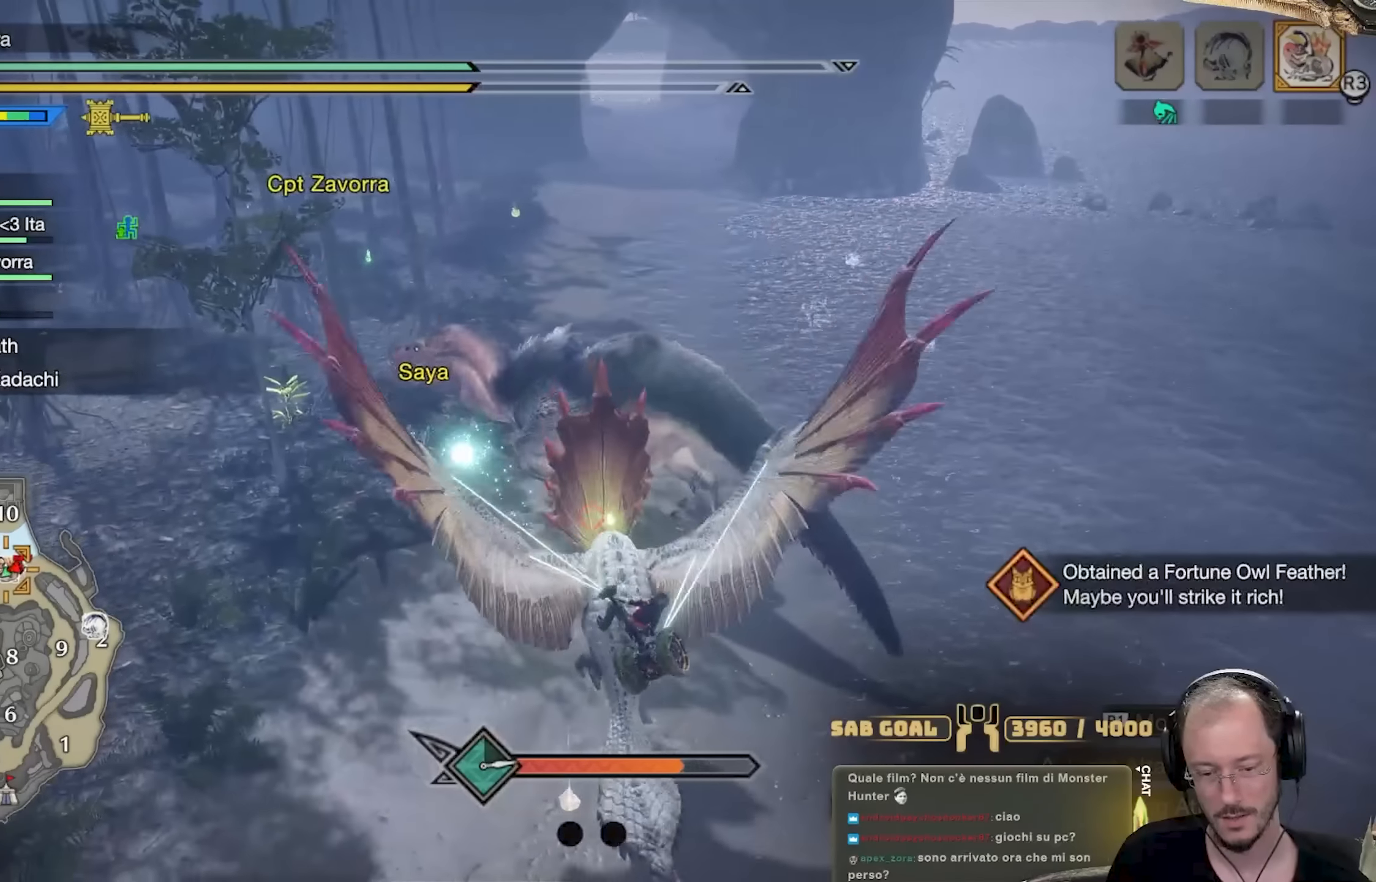
{"buttons": ["R1"], "left_stick": "down-right", "right_stick": "center", "events": [[50, "left_stick", "down-right"]]}
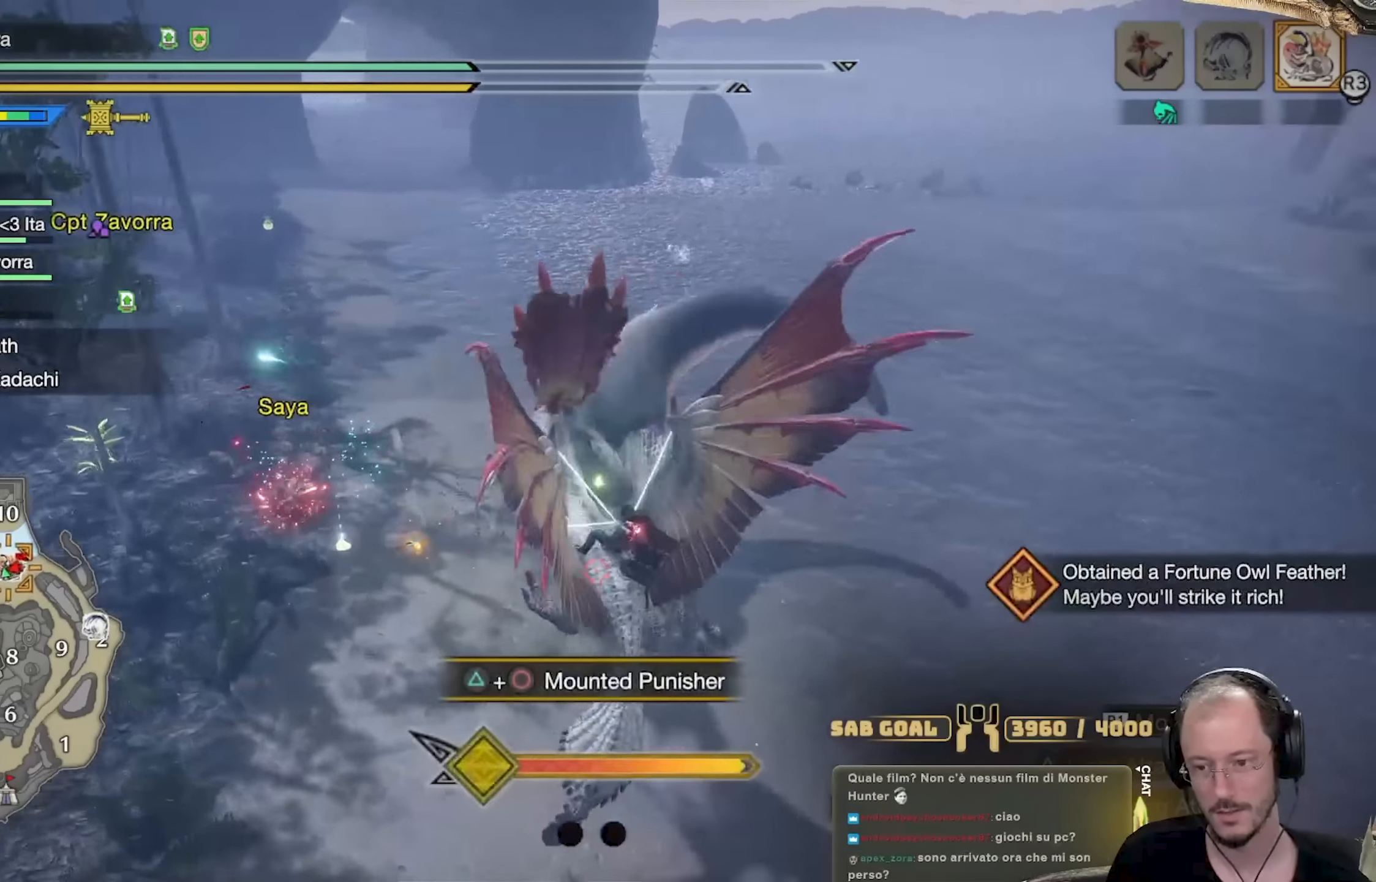
{"buttons": ["R1"], "left_stick": "up-right", "right_stick": "center", "events": [[34, "left_stick", "right"], [267, "left_stick", "up-right"]]}
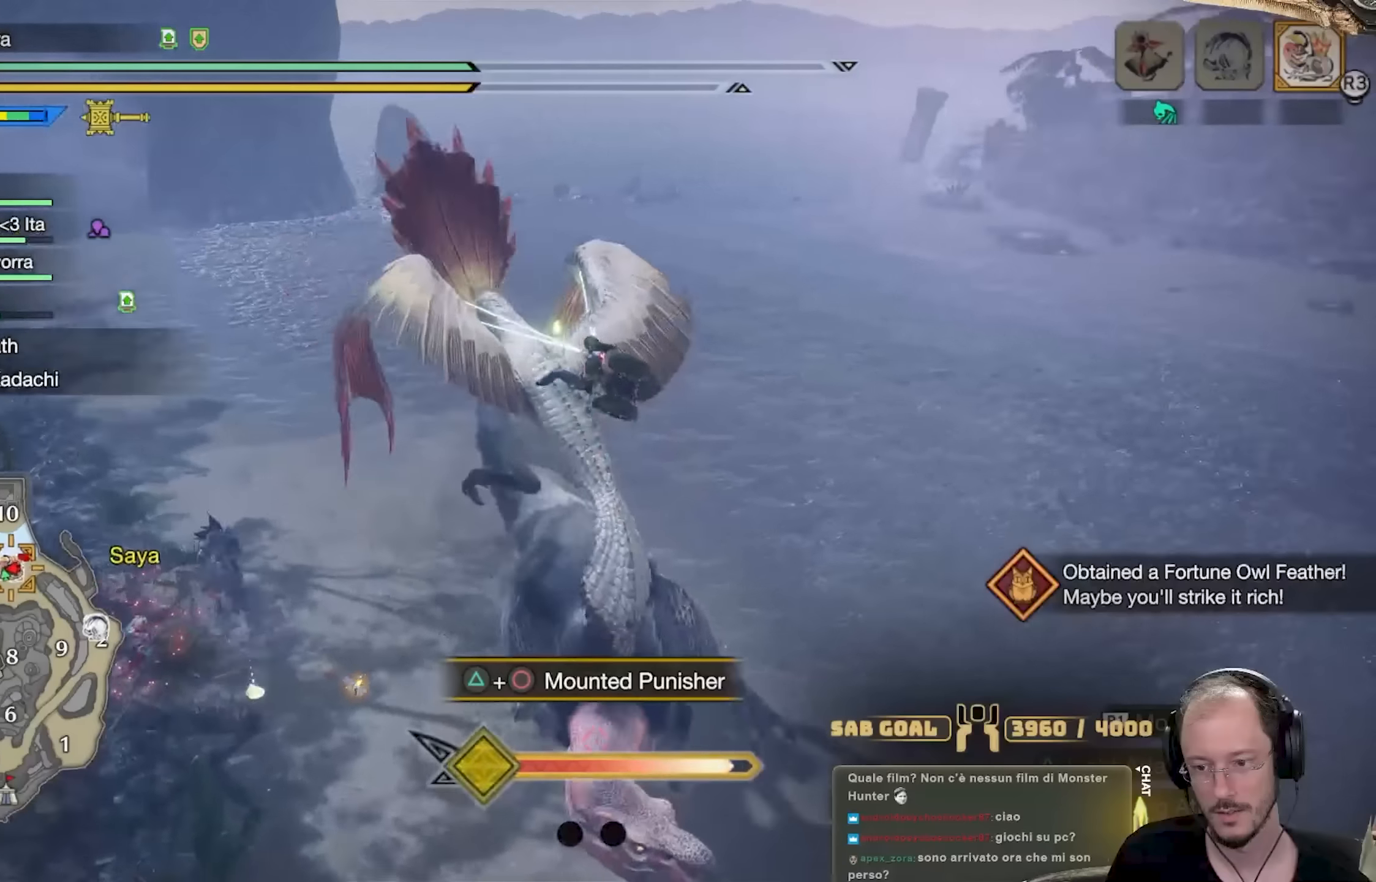
{"buttons": ["R1"], "left_stick": "up", "right_stick": "center", "events": [[66, "left_stick", "up"]]}
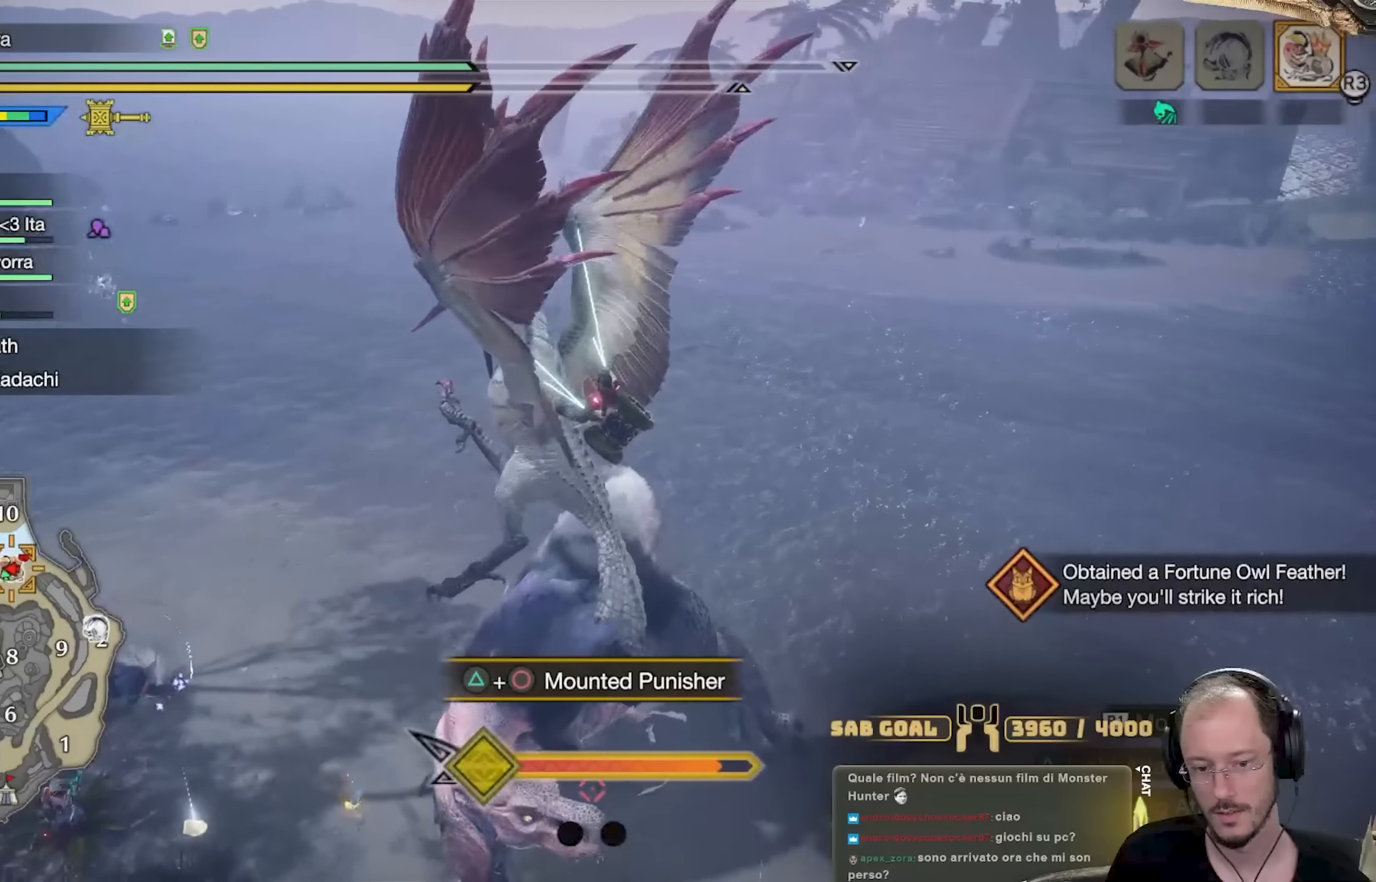
{"buttons": ["R1"], "left_stick": "up", "right_stick": "center", "events": []}
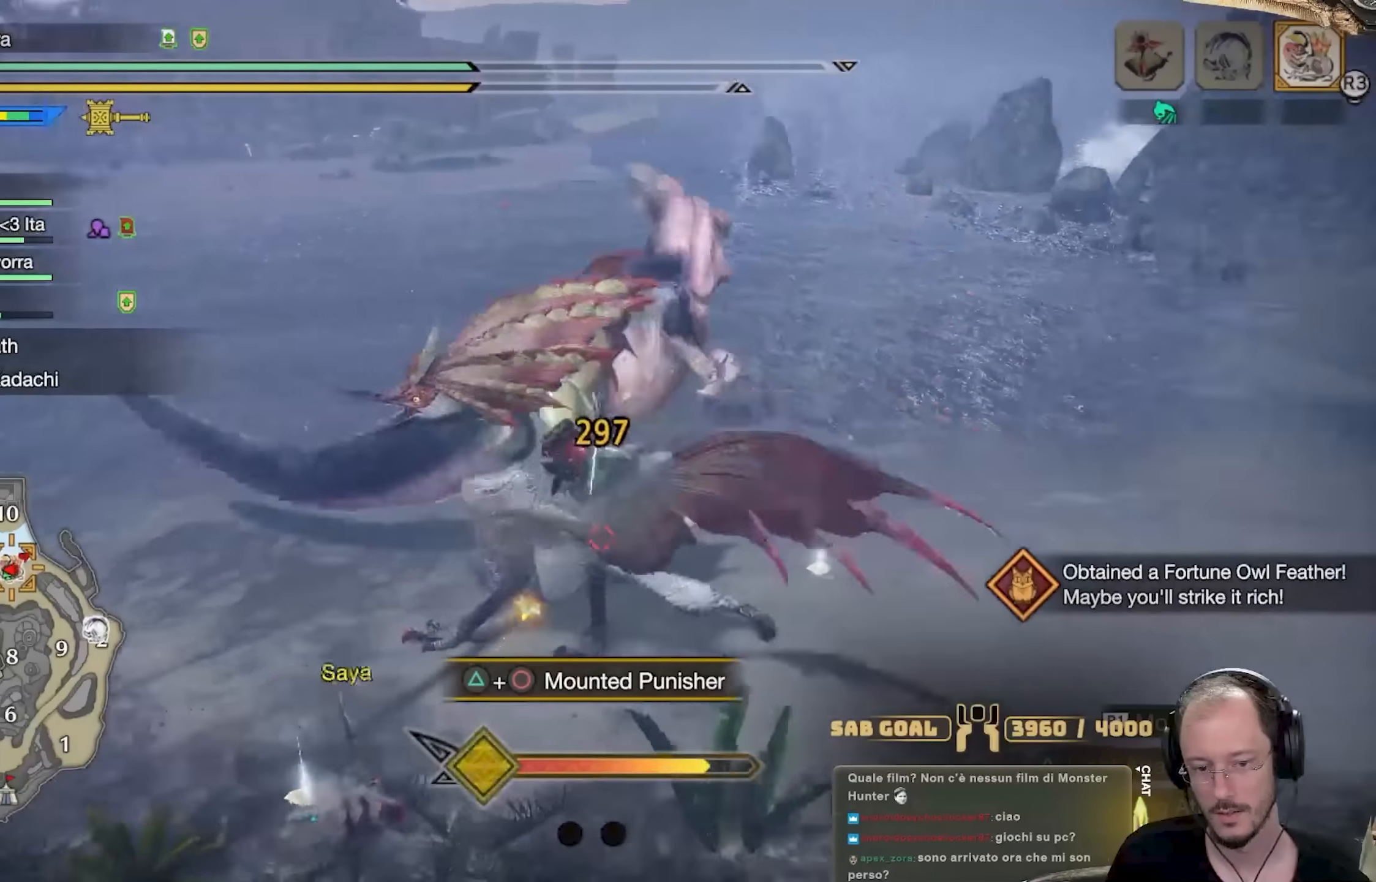
{"buttons": ["R1"], "left_stick": "up", "right_stick": "center", "events": [[183, "B", "down"], [283, "B", "up"], [367, "B", "down"], [434, "B", "up"]]}
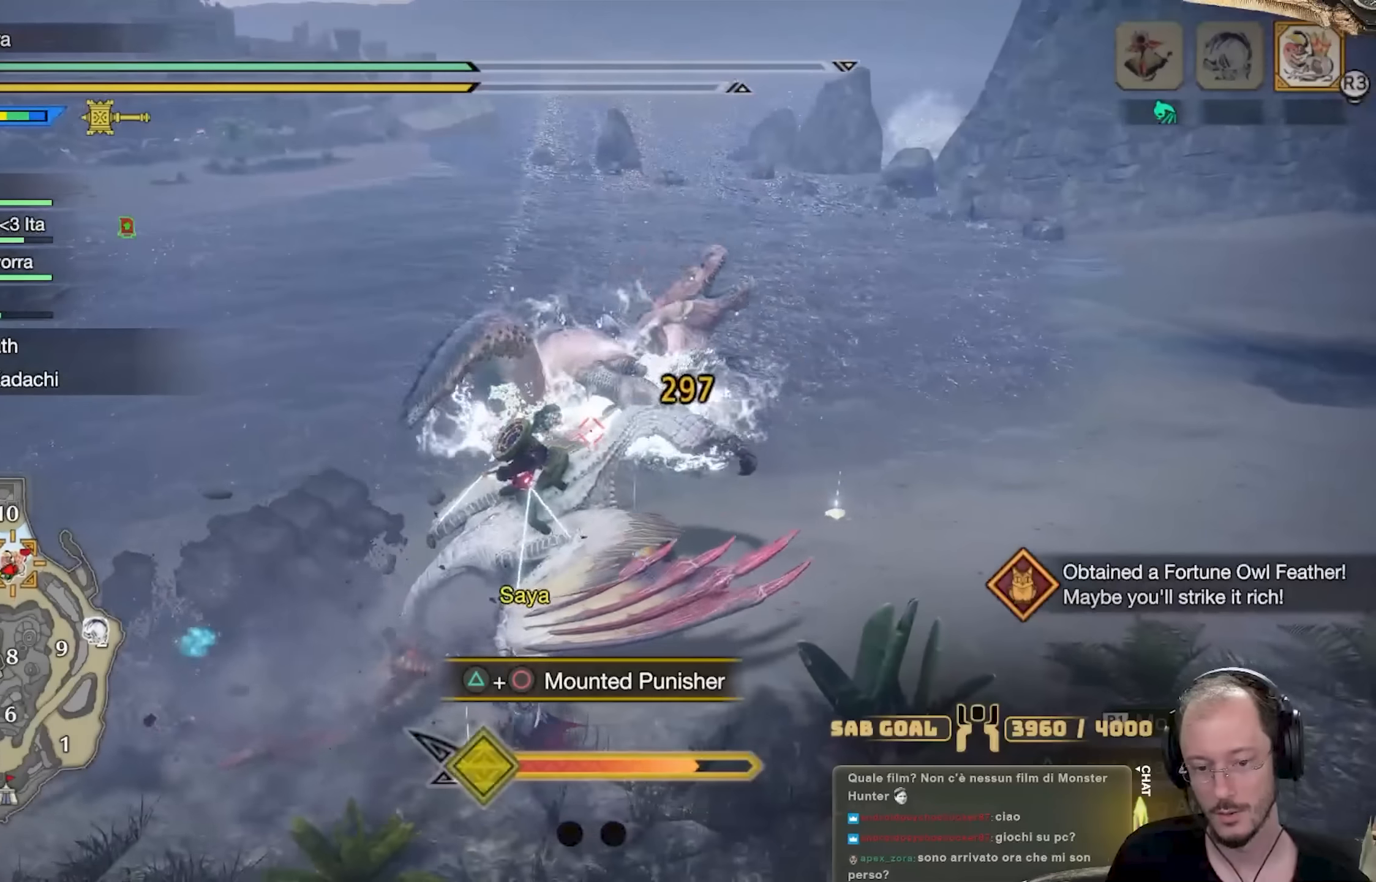
{"buttons": ["R1"], "left_stick": "up-right", "right_stick": "center", "events": [[50, "B", "down"], [134, "B", "up"], [234, "B", "down"], [301, "B", "up"], [367, "left_stick", "up-right"], [401, "B", "down"], [484, "B", "up"]]}
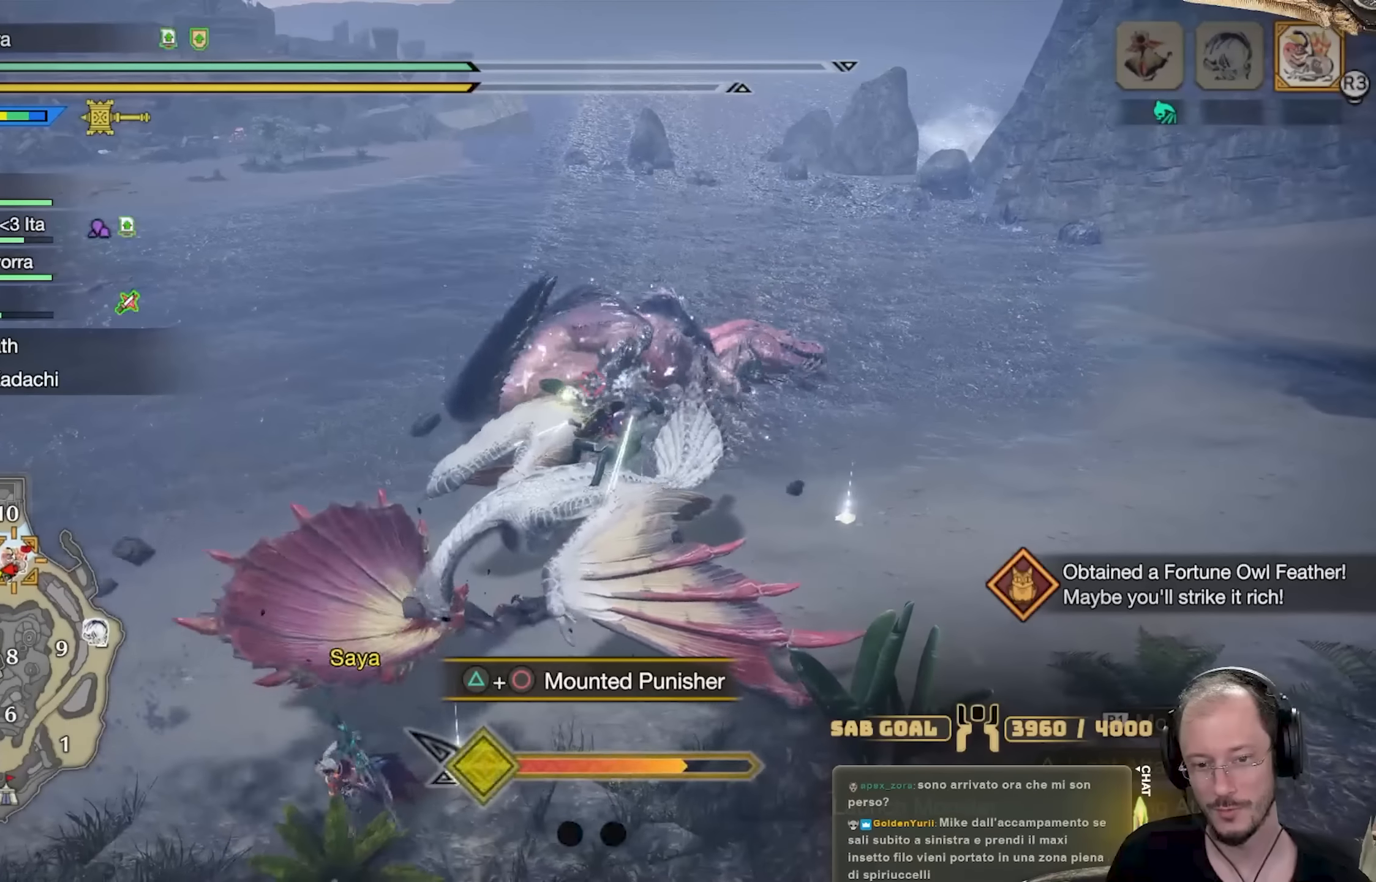
{"buttons": ["B", "R1"], "left_stick": "up-right", "right_stick": "center", "events": [[100, "B", "down"], [183, "B", "up"], [283, "B", "down"], [350, "B", "up"], [450, "B", "down"]]}
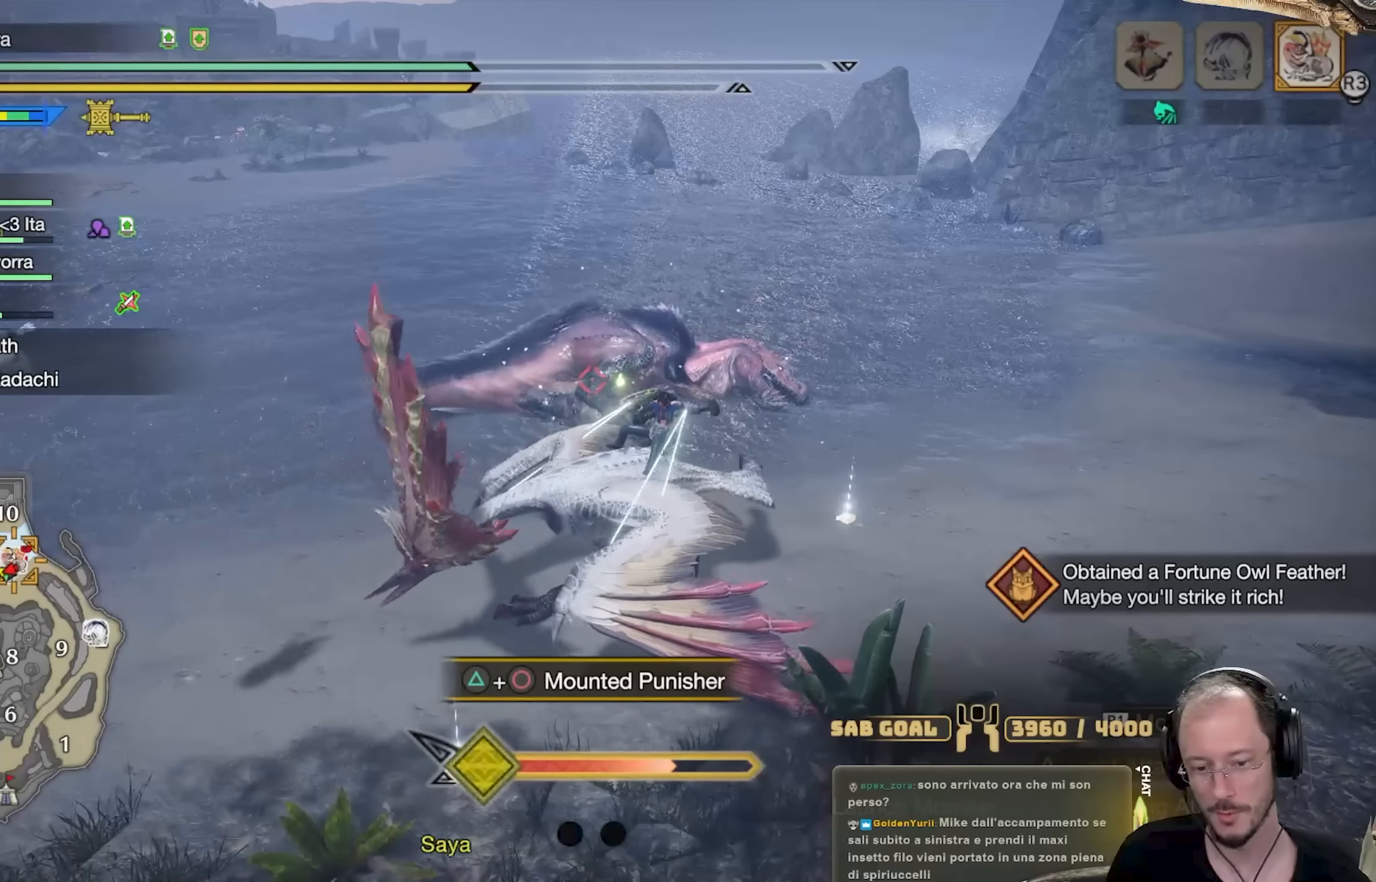
{"buttons": ["B", "R1"], "left_stick": "up-right", "right_stick": "center", "events": [[50, "B", "up"], [117, "B", "down"], [200, "B", "up"], [284, "B", "down"], [367, "B", "up"], [467, "B", "down"]]}
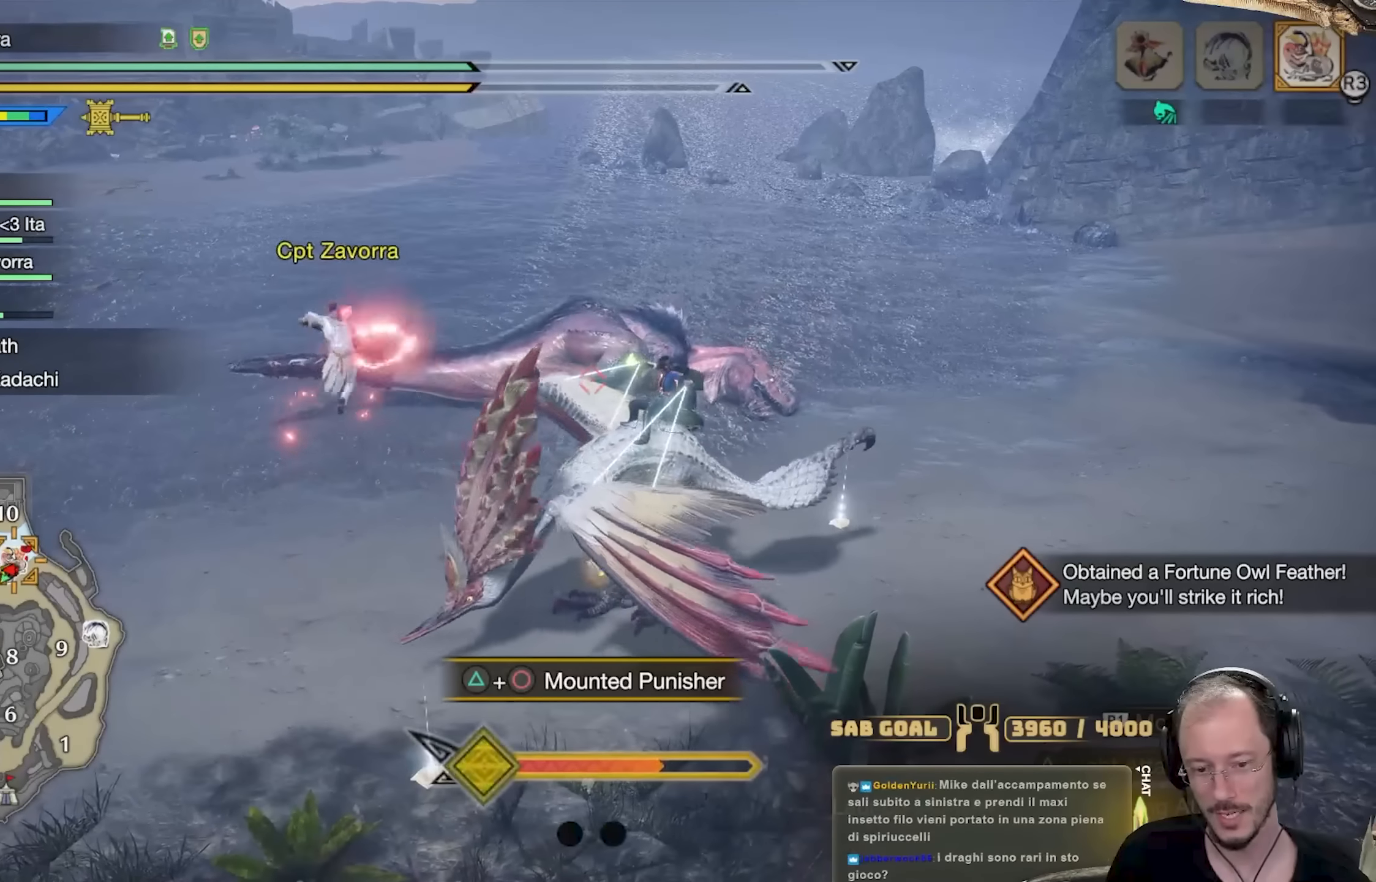
{"buttons": ["R1"], "left_stick": "up-right", "right_stick": "center", "events": [[66, "B", "up"], [167, "B", "down"], [267, "B", "up"], [350, "B", "down"], [450, "B", "up"]]}
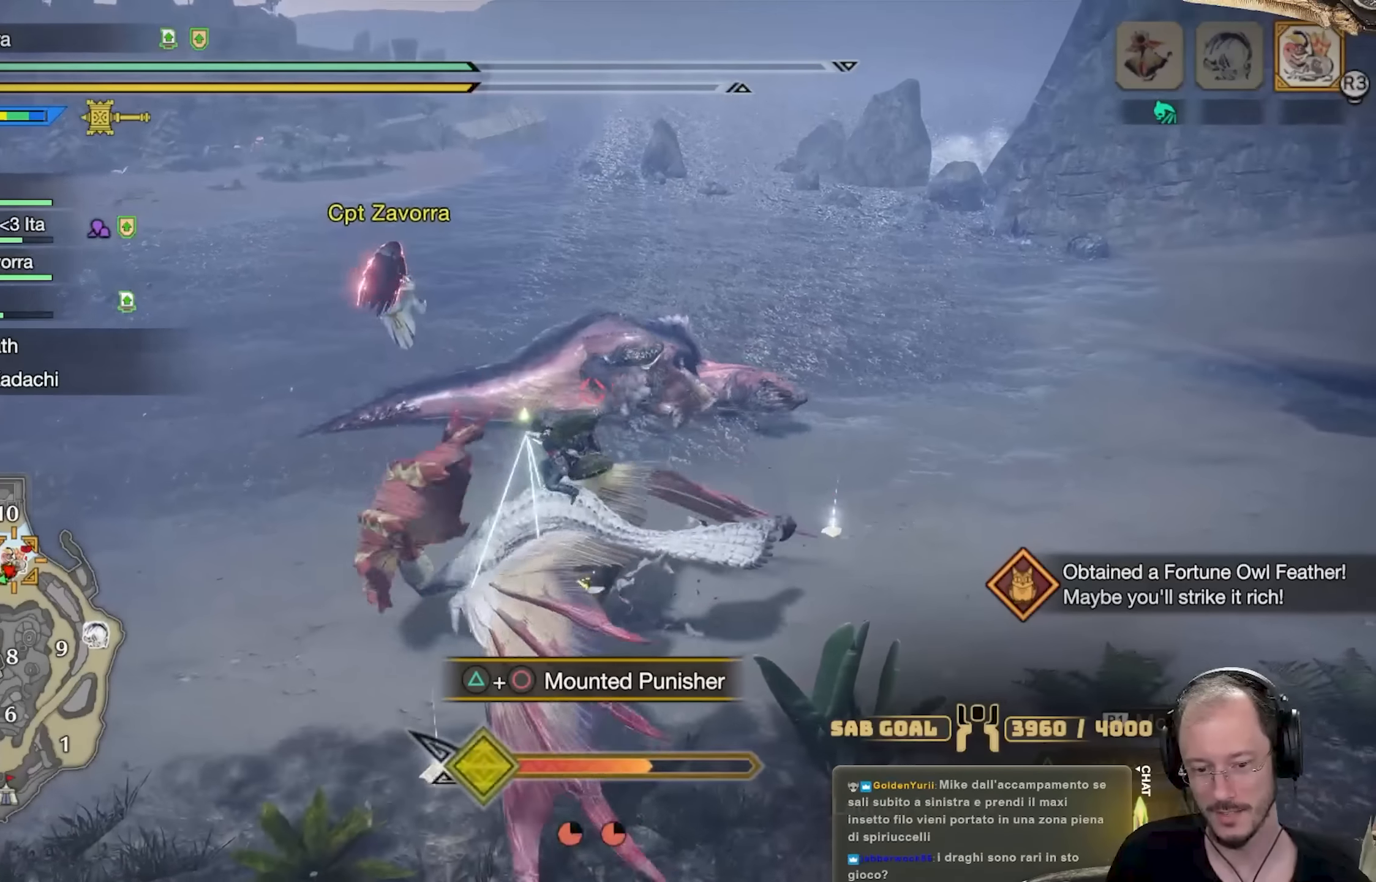
{"buttons": ["R1"], "left_stick": "up-right", "right_stick": "center", "events": [[50, "B", "down"], [150, "B", "up"], [217, "B", "down"], [317, "B", "up"], [367, "B", "down"], [467, "B", "up"]]}
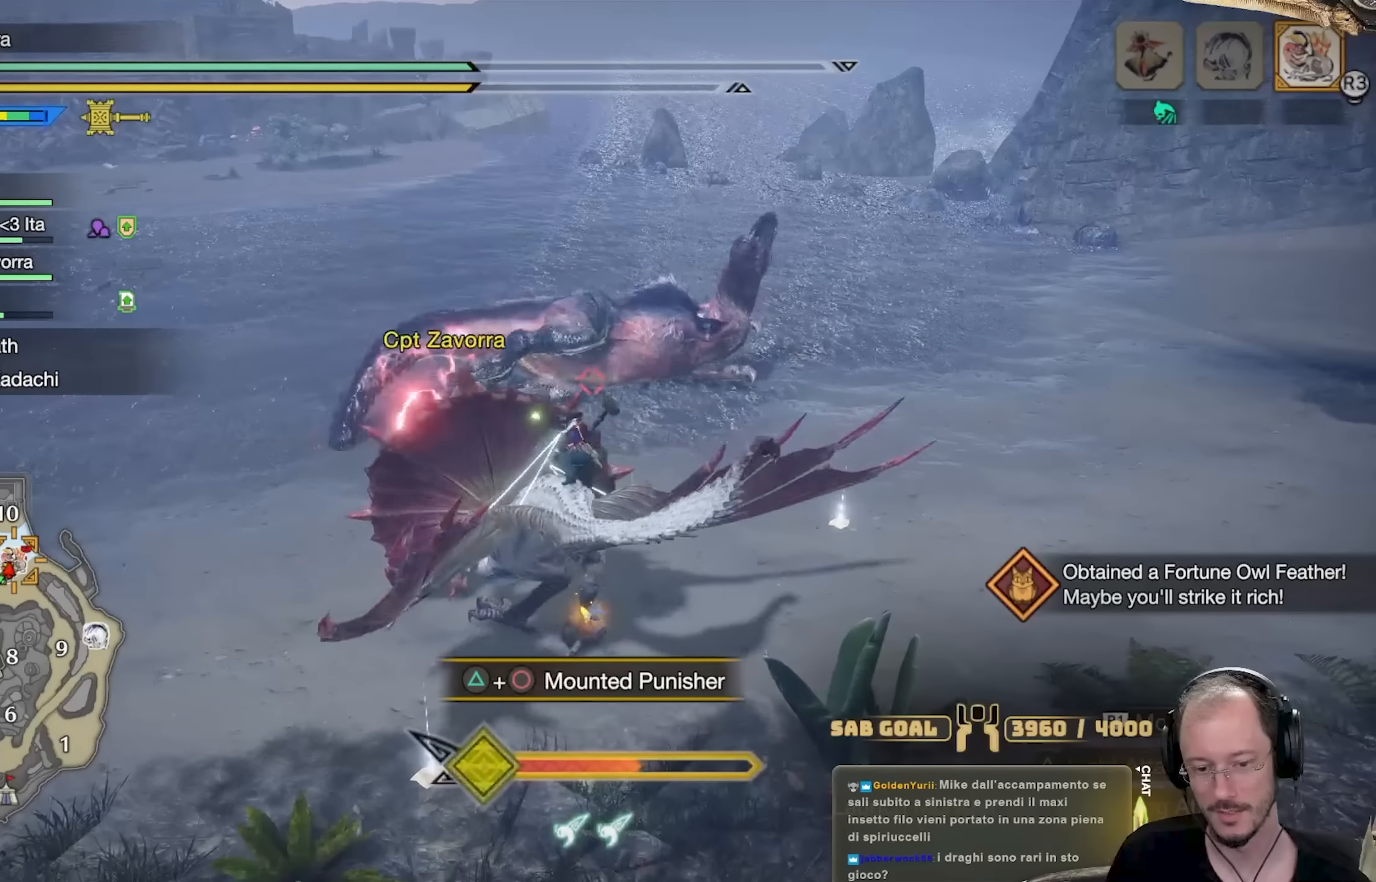
{"buttons": ["R1"], "left_stick": "up-right", "right_stick": "center", "events": [[50, "B", "down"], [133, "B", "up"], [233, "B", "down"], [267, "B", "up"], [367, "B", "down"], [484, "B", "up"]]}
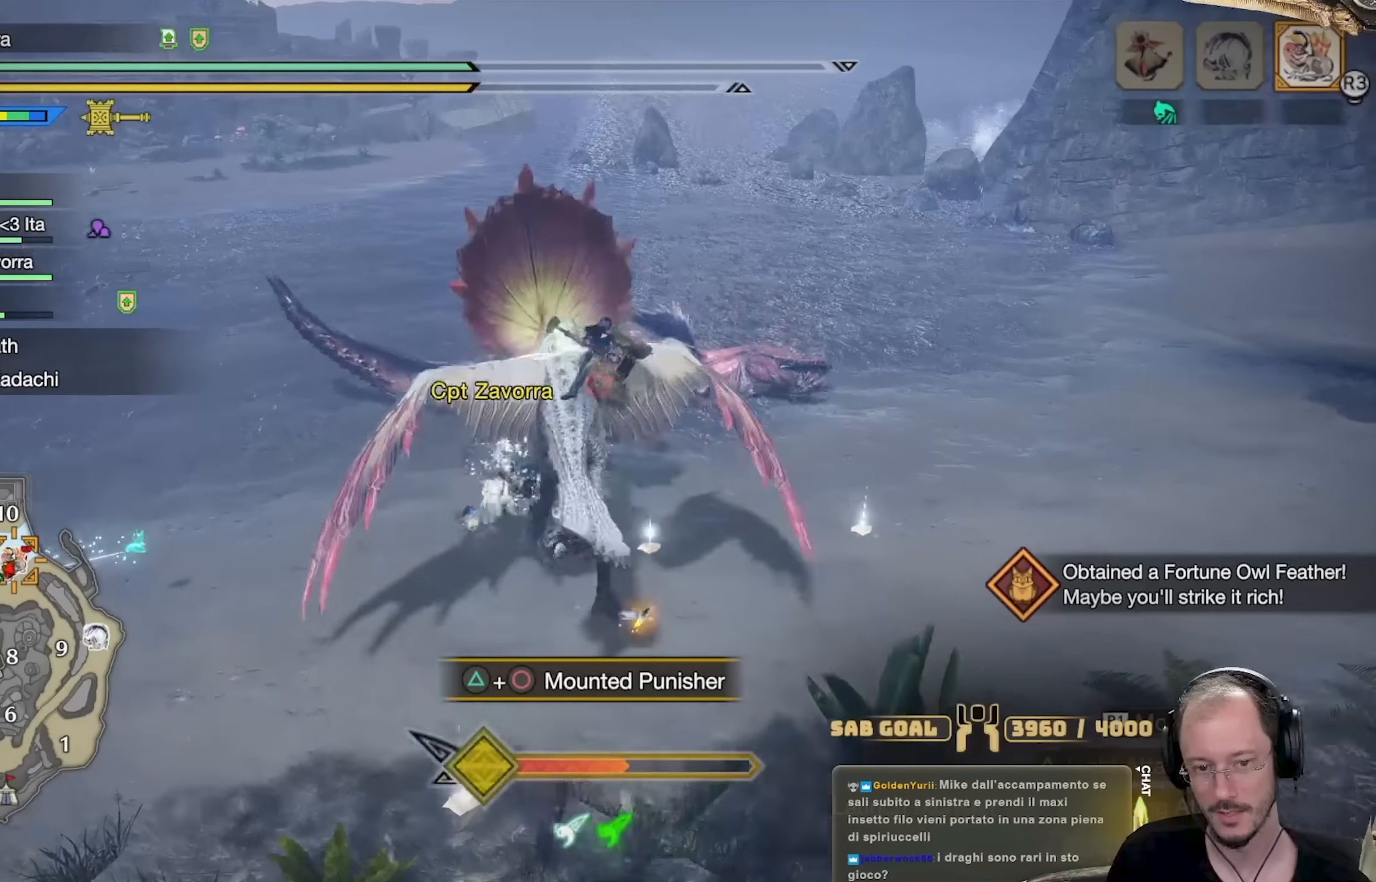
{"buttons": ["R1"], "left_stick": "up-right", "right_stick": "center", "events": [[50, "B", "down"], [167, "B", "up"], [267, "B", "down"], [351, "B", "up"]]}
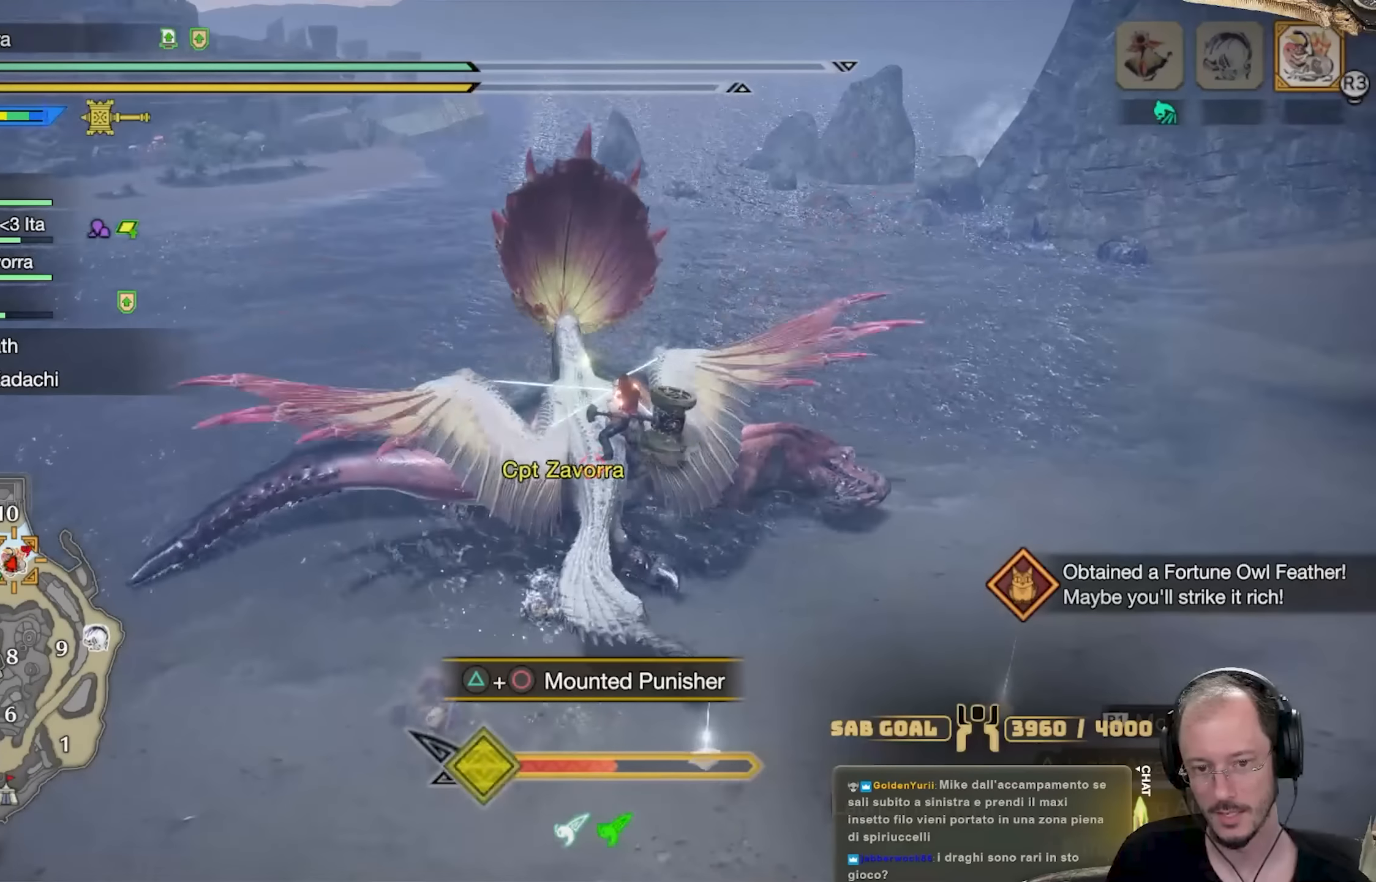
{"buttons": ["R1"], "left_stick": "up-right", "right_stick": "center", "events": []}
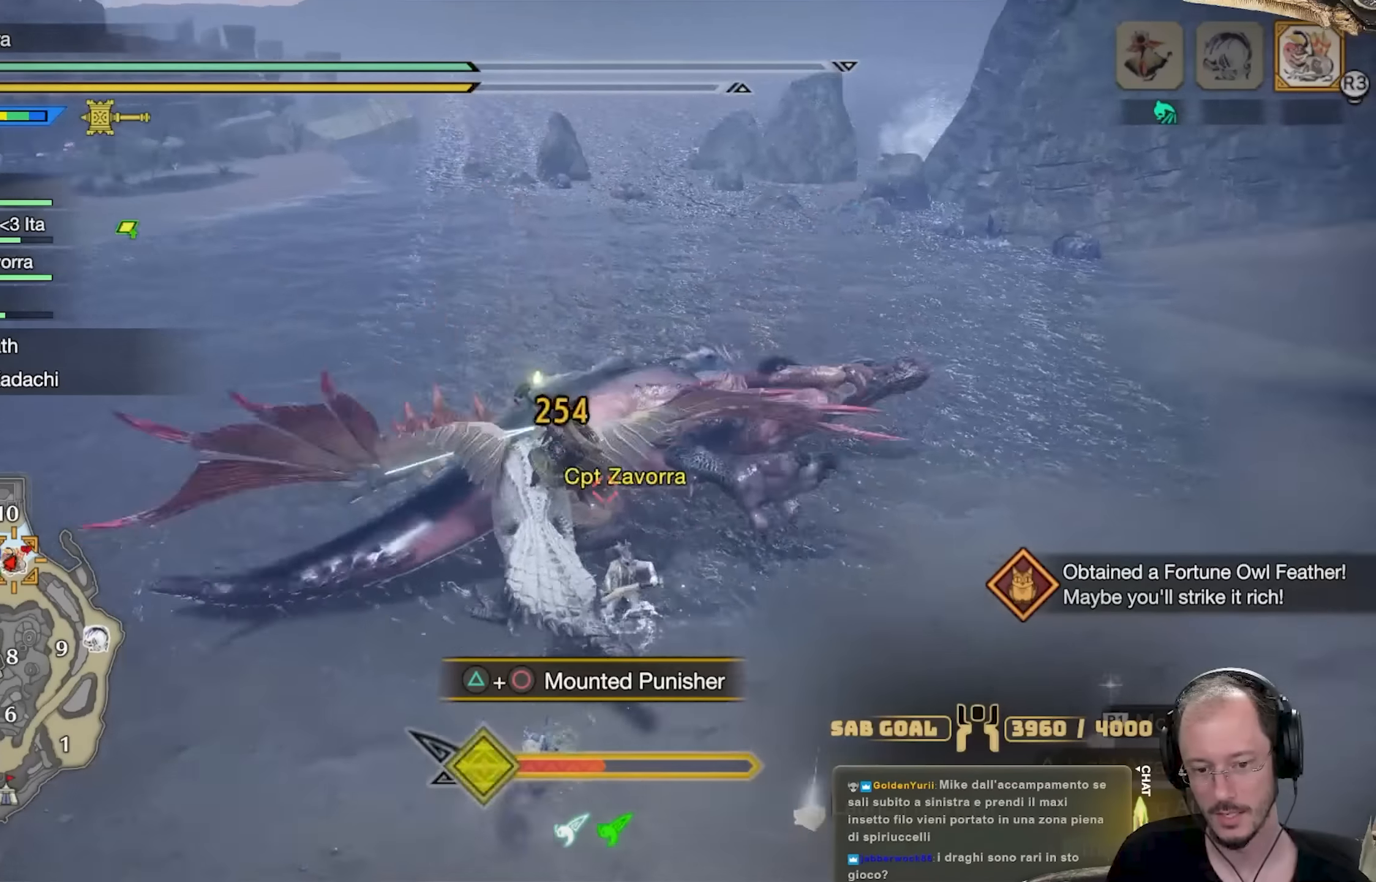
{"buttons": ["B", "R1"], "left_stick": "up-right", "right_stick": "center", "events": [[184, "A", "down"], [250, "A", "up"], [334, "B", "down"], [417, "B", "up"], [467, "B", "down"]]}
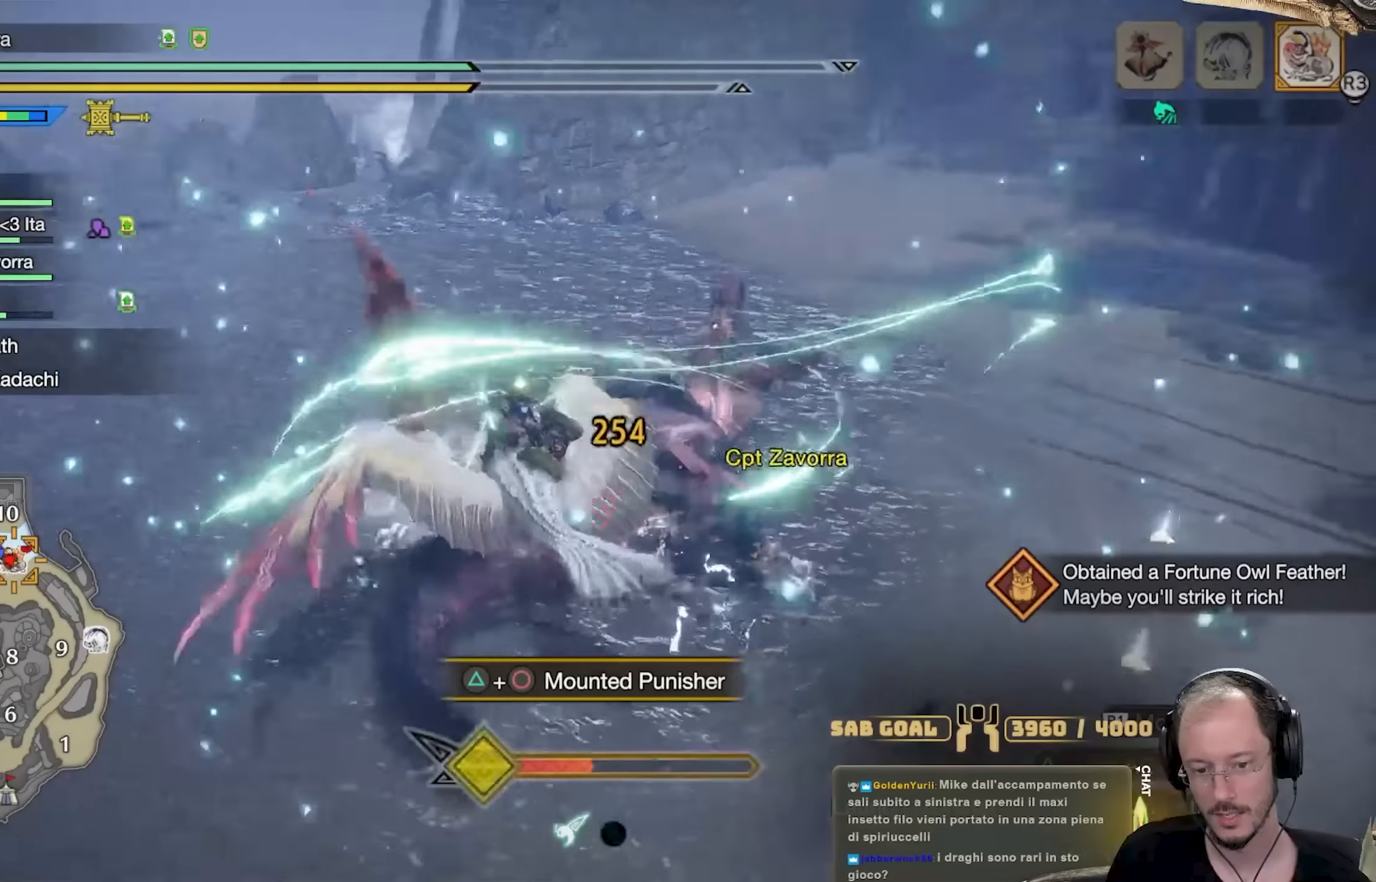
{"buttons": ["R1"], "left_stick": "up-right", "right_stick": "center", "events": [[33, "B", "up"], [117, "B", "down"], [200, "B", "up"], [267, "B", "down"], [367, "B", "up"], [434, "B", "down"], [500, "B", "up"]]}